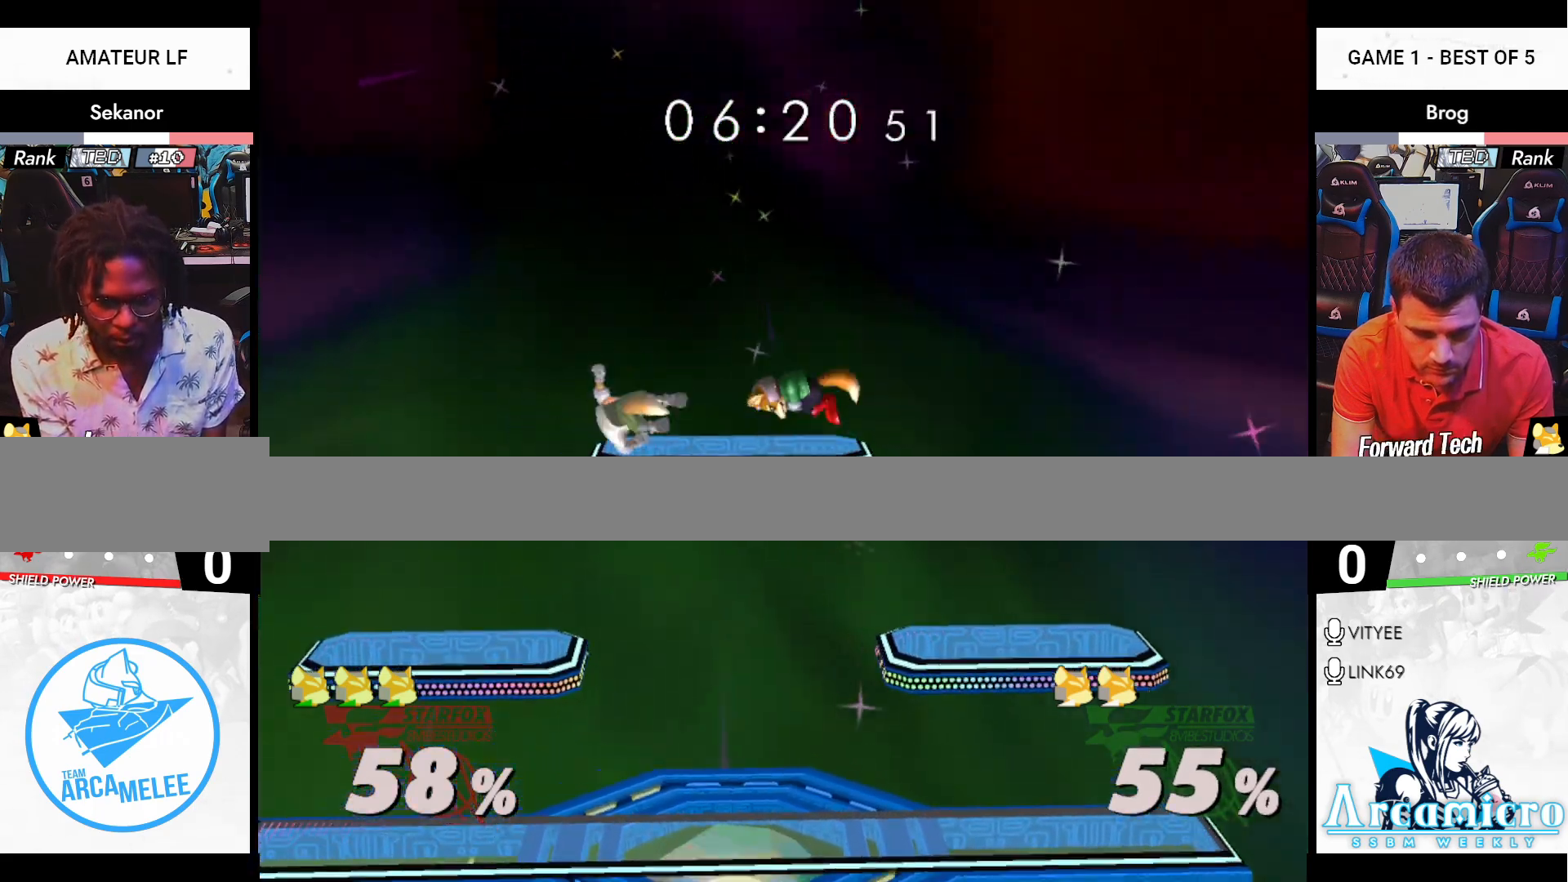
Gameplay with a controller (Nintendo layout); each line is a JSON object with the inputs held at the frame after it (dt_ms = milliseconds from this image to that frame). "events" lists button and stick changes between this image and that frame as [ms after this image, input, new state], when the widget could be followed in between. Not read: L3 R3 Y.
{"dt_ms": 500, "buttons": [], "left_stick": "up-left", "right_stick": "center", "events": [[50, "X", "up"], [116, "left_stick", "center"], [217, "A", "down"], [267, "left_stick", "down"], [367, "left_stick", "left"], [417, "R1", "down"], [417, "left_stick", "up-left"], [433, "A", "up"], [484, "R1", "up"]]}
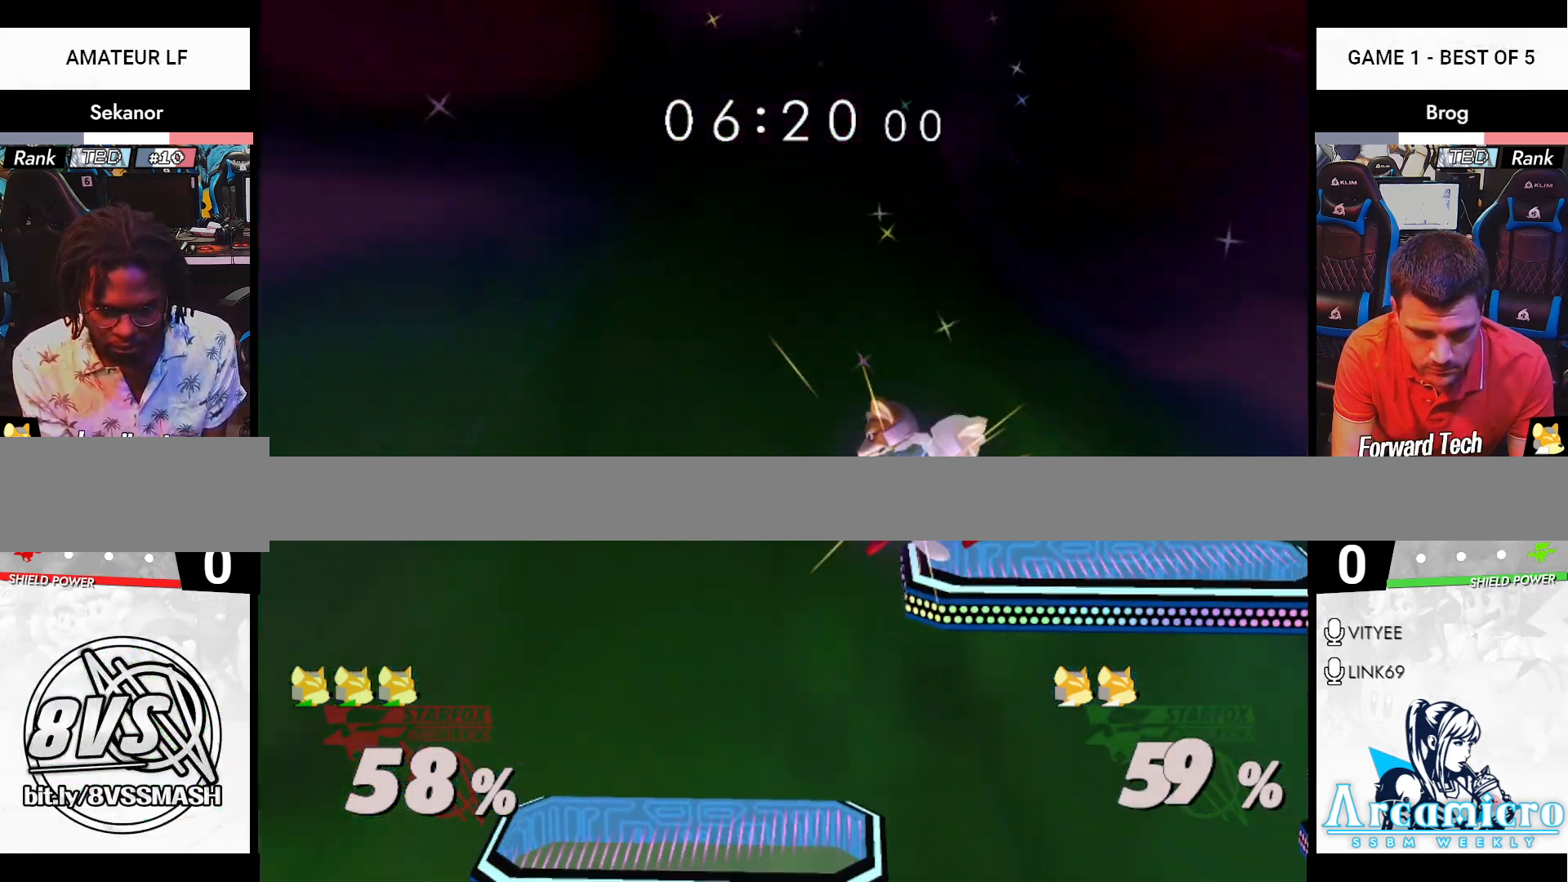
{"dt_ms": 501, "buttons": [], "left_stick": "center", "right_stick": "center", "events": [[117, "A", "down"], [117, "left_stick", "center"], [184, "A", "up"], [234, "A", "down"], [250, "A", "up"]]}
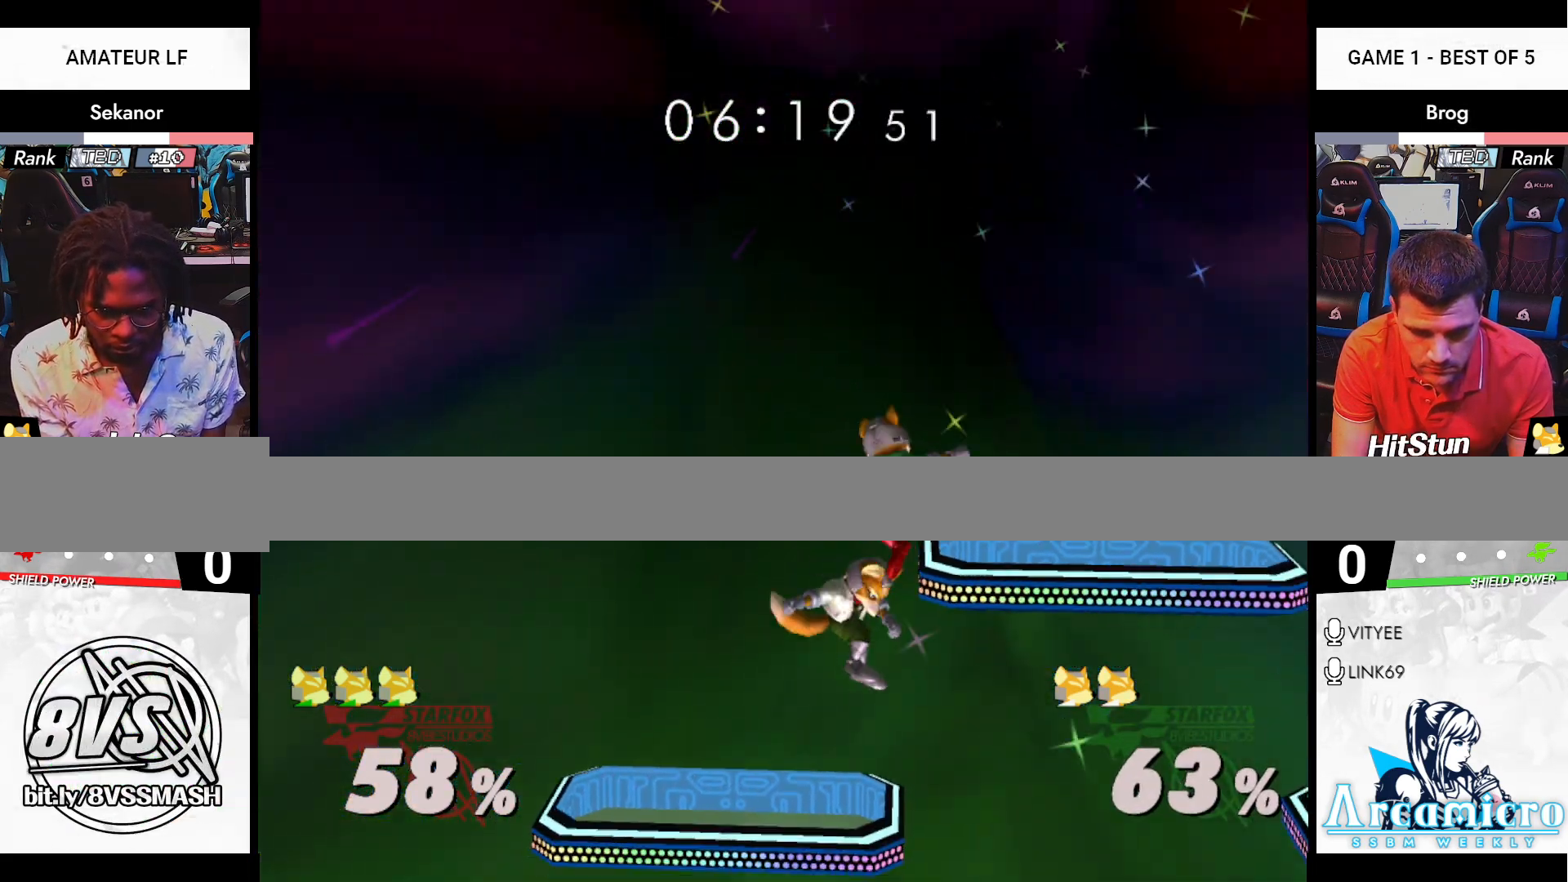
{"dt_ms": 500, "buttons": [], "left_stick": "center", "right_stick": "center", "events": [[66, "left_stick", "left"], [183, "right_stick", "right"], [200, "left_stick", "down"], [283, "right_stick", "center"], [333, "left_stick", "up-left"], [350, "X", "down"], [367, "R1", "down"], [383, "X", "up"], [417, "left_stick", "down"], [433, "R1", "up"], [500, "left_stick", "center"]]}
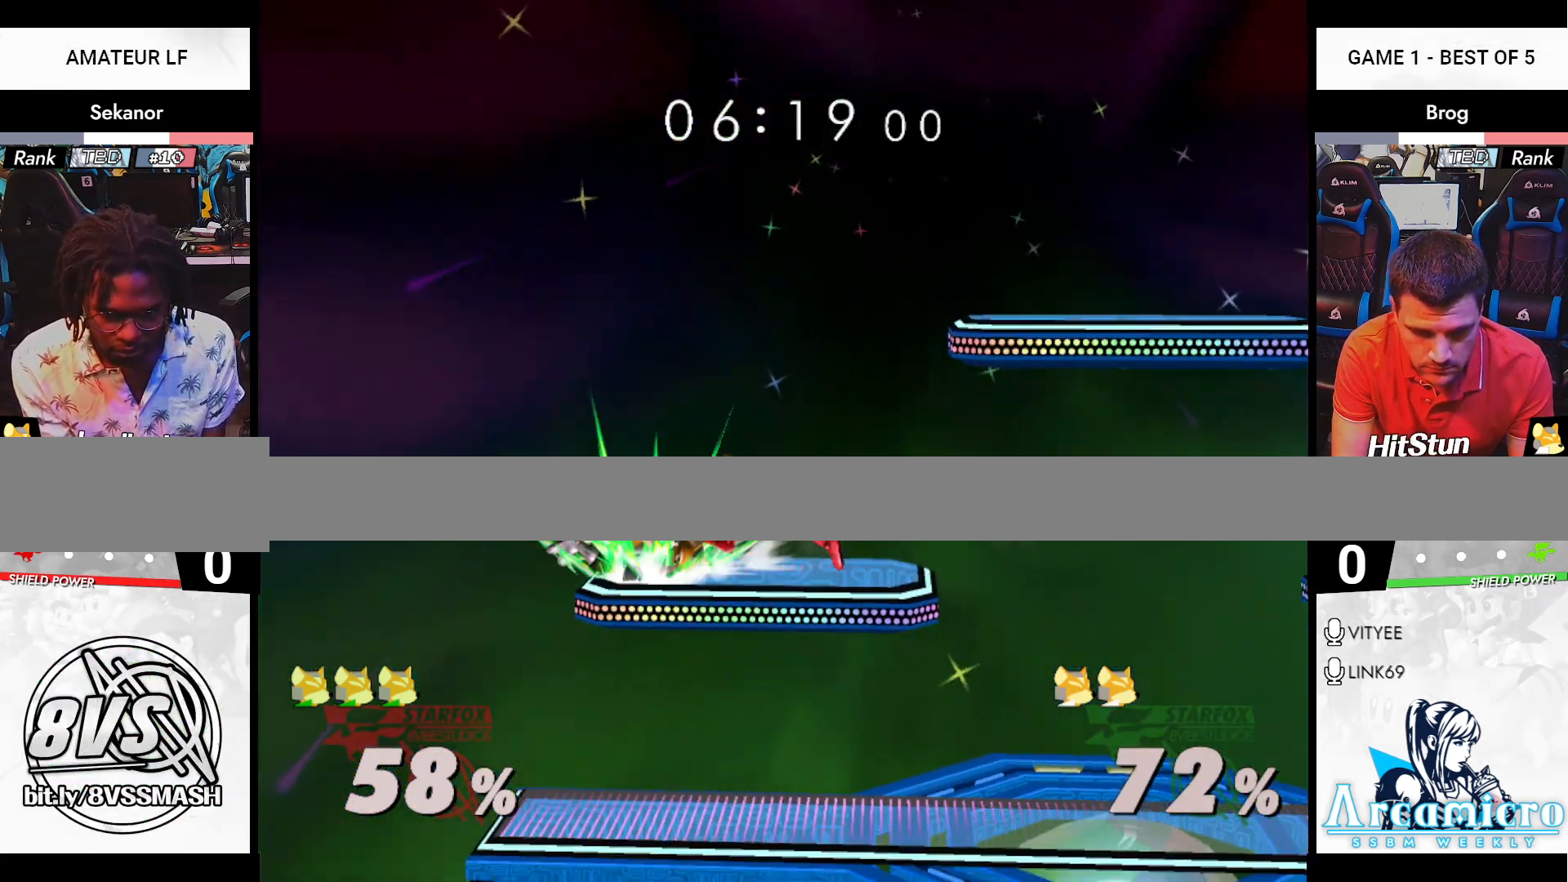
{"dt_ms": 501, "buttons": [], "left_stick": "up", "right_stick": "center", "events": [[100, "left_stick", "left"], [367, "left_stick", "down"], [417, "B", "down"], [467, "B", "up"], [484, "left_stick", "up"]]}
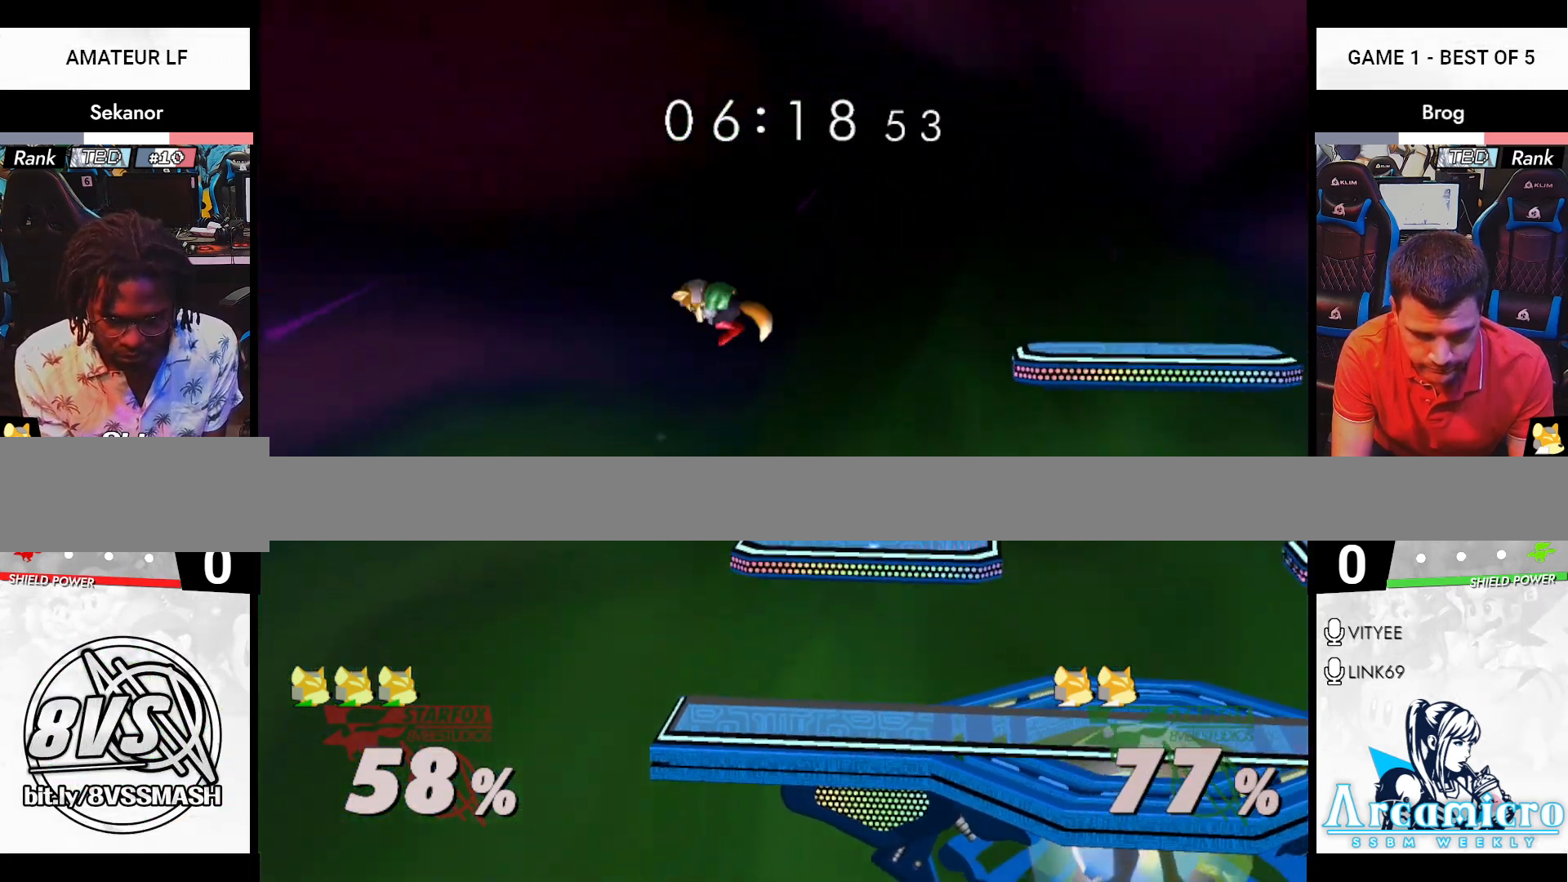
{"dt_ms": 500, "buttons": [], "left_stick": "right", "right_stick": "center", "events": [[283, "left_stick", "down"], [367, "left_stick", "right"]]}
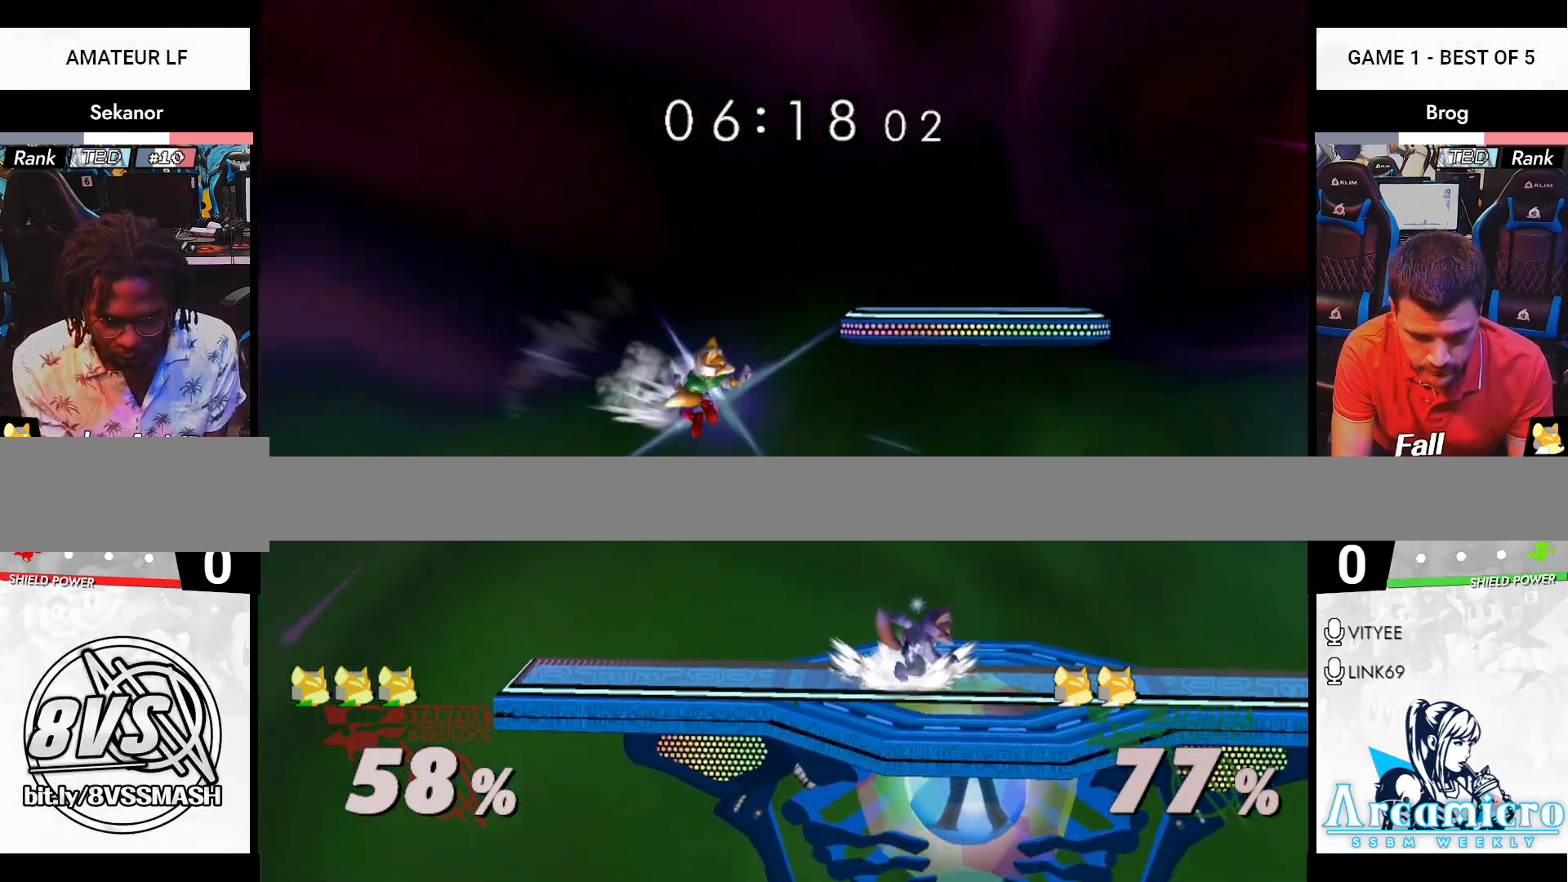
{"dt_ms": 501, "buttons": [], "left_stick": "up", "right_stick": "left", "events": [[17, "left_stick", "down"], [67, "B", "down"], [100, "B", "up"], [117, "right_stick", "down-right"], [167, "right_stick", "center"], [250, "left_stick", "up"], [384, "left_stick", "down-left"], [501, "left_stick", "up"], [501, "right_stick", "left"]]}
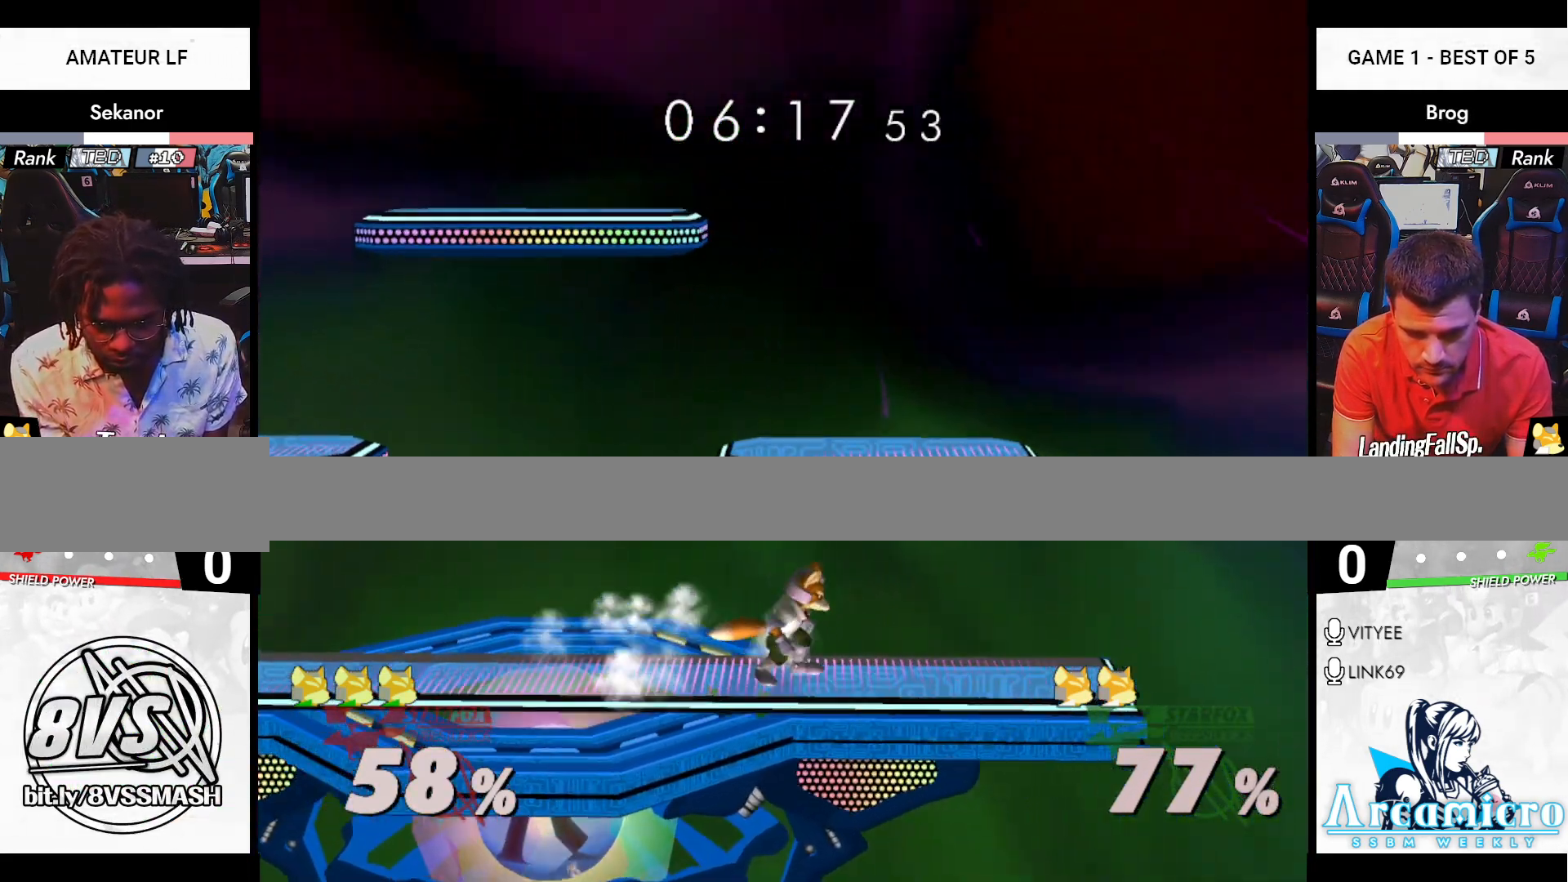
{"dt_ms": 500, "buttons": ["R1"], "left_stick": "up-left", "right_stick": "center", "events": [[83, "left_stick", "down"], [133, "right_stick", "center"], [183, "R1", "down"], [200, "left_stick", "up-left"]]}
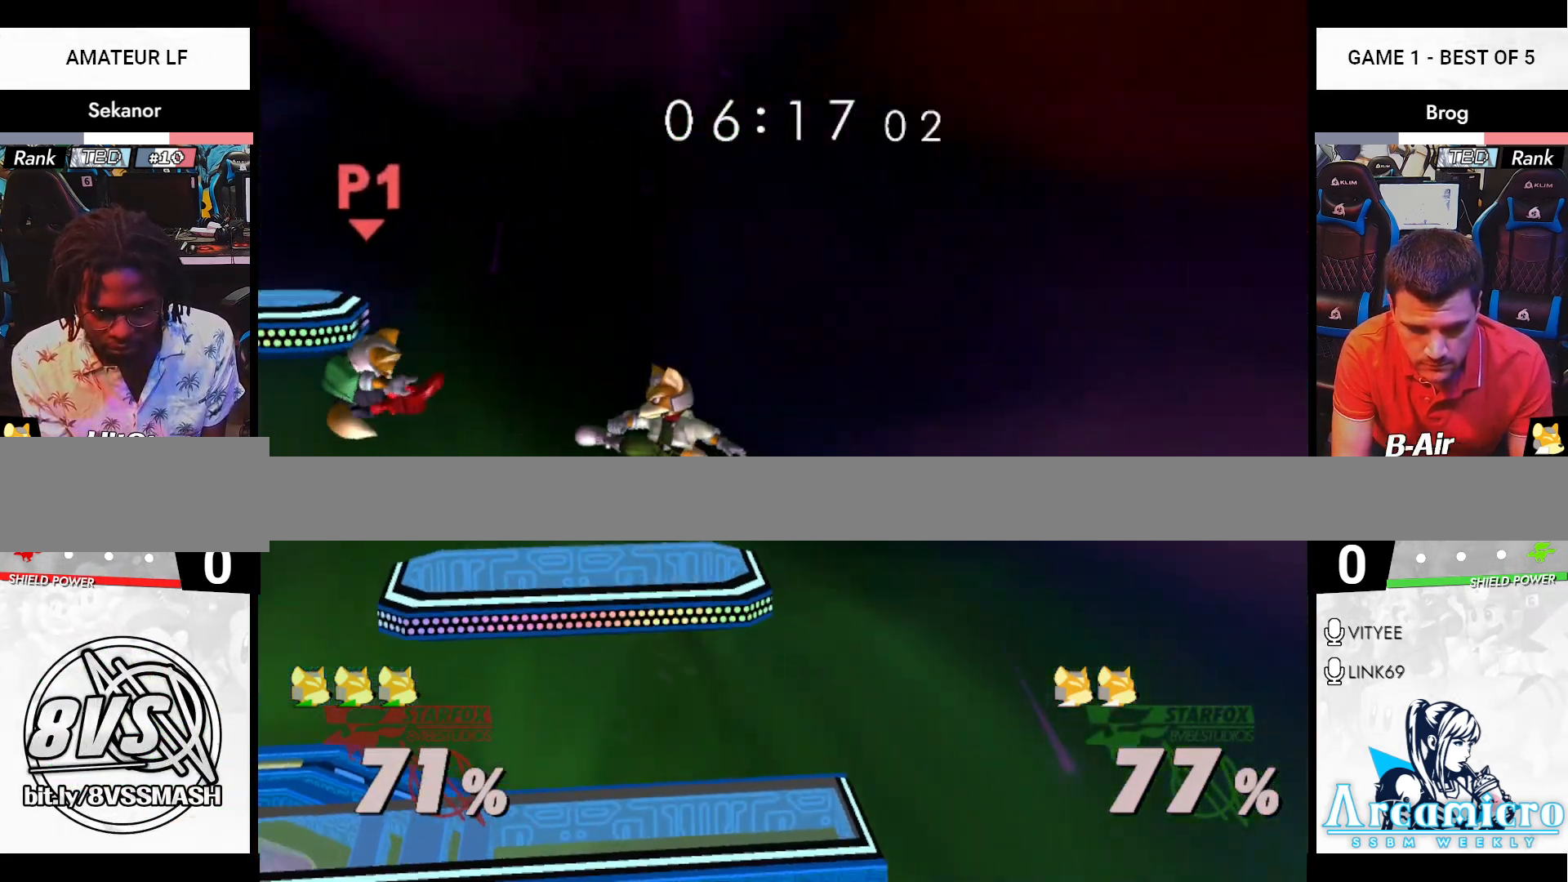
{"dt_ms": 501, "buttons": [], "left_stick": "center", "right_stick": "center", "events": [[100, "left_stick", "left"], [200, "R1", "up"], [351, "left_stick", "center"]]}
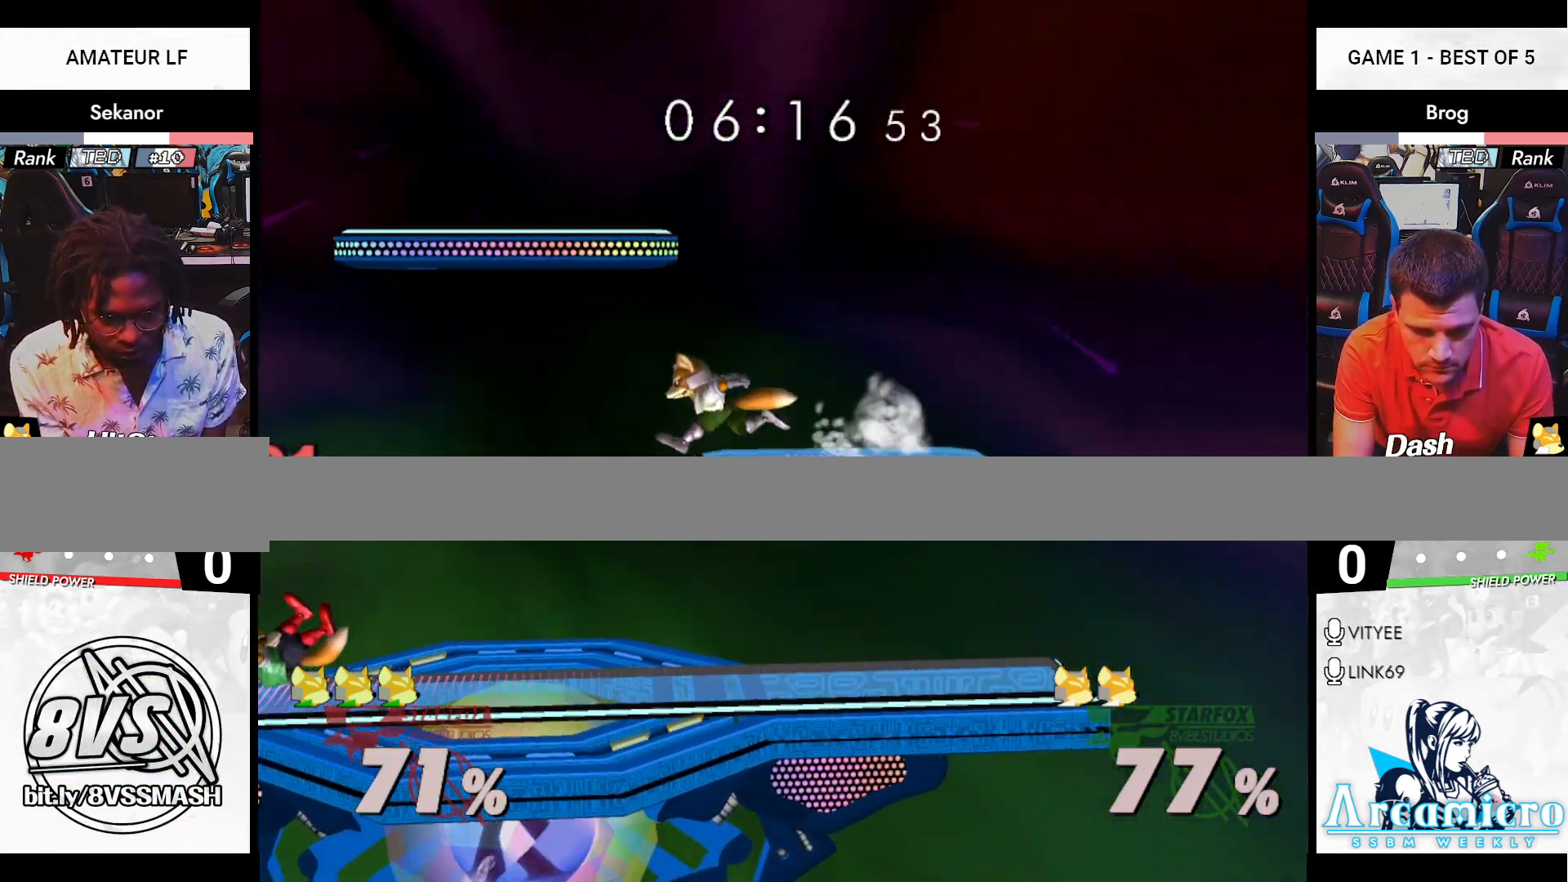
{"dt_ms": 500, "buttons": [], "left_stick": "center", "right_stick": "center", "events": [[133, "R1", "down"], [217, "R1", "up"], [300, "A", "down"], [300, "R1", "down"], [383, "A", "up"], [417, "R1", "up"]]}
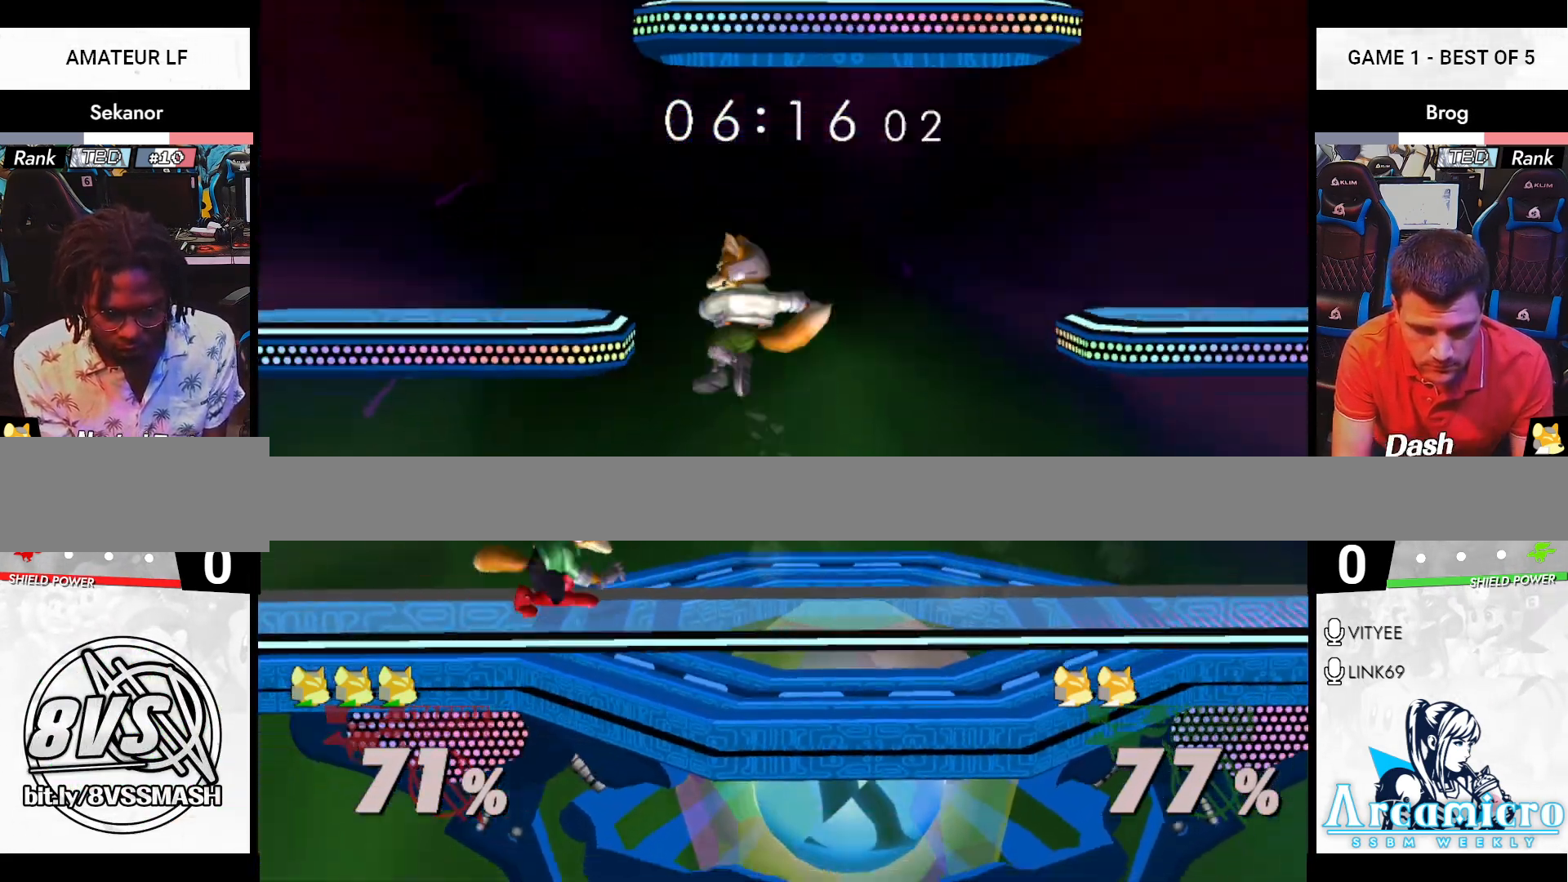
{"dt_ms": 501, "buttons": ["R1"], "left_stick": "down", "right_stick": "center", "events": [[117, "left_stick", "right"], [150, "X", "down"], [200, "X", "up"], [200, "left_stick", "center"], [234, "A", "down"], [317, "A", "up"], [367, "A", "down"], [417, "left_stick", "down"], [434, "A", "up"], [434, "R1", "down"]]}
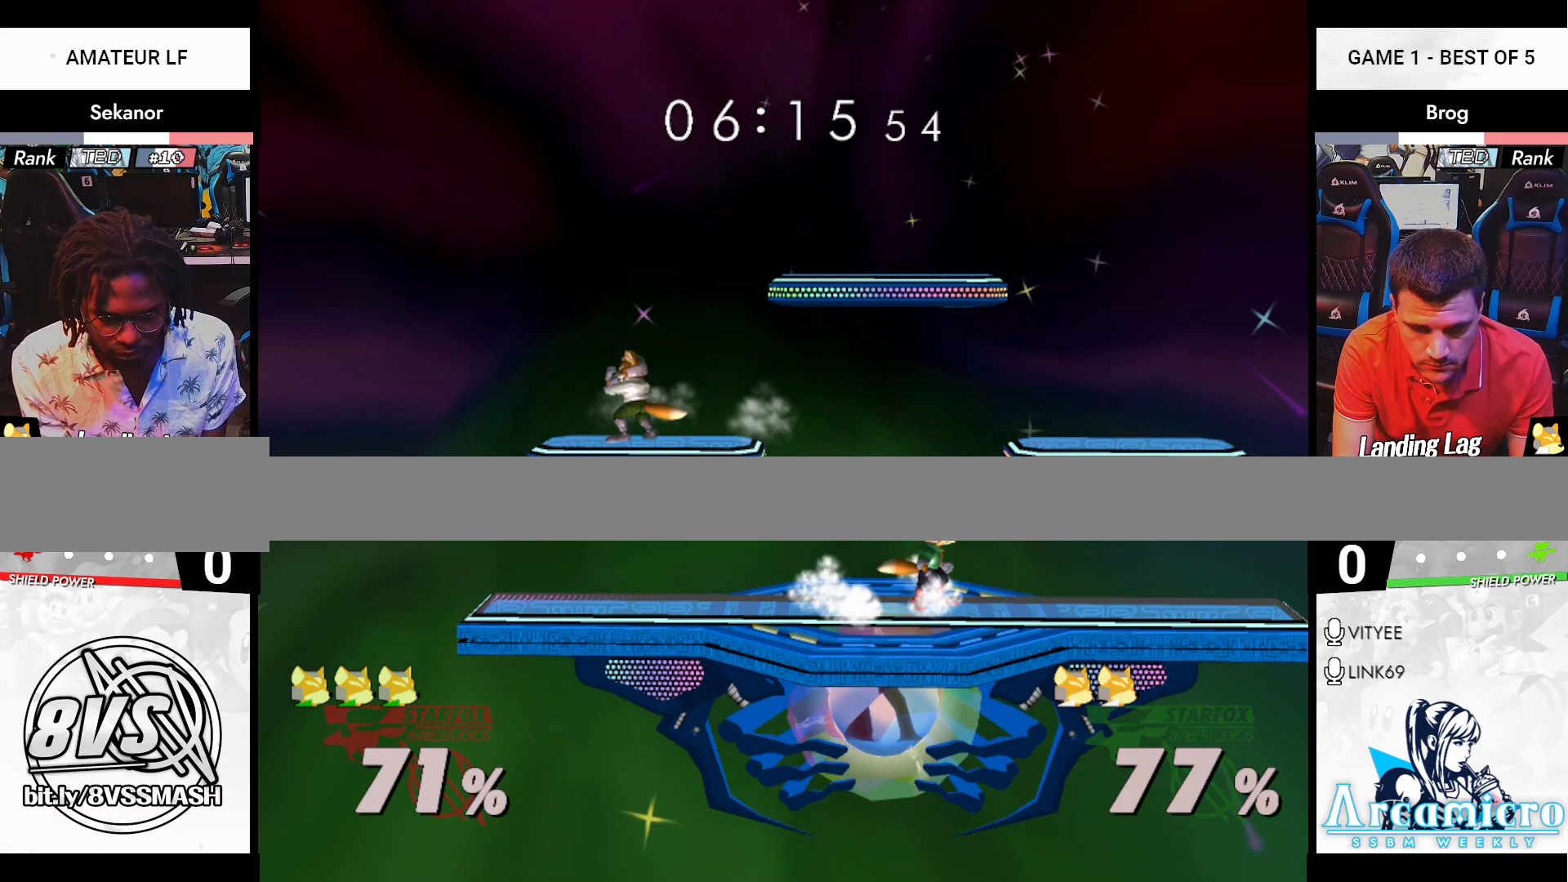
{"dt_ms": 500, "buttons": ["A"], "left_stick": "left", "right_stick": "center", "events": [[50, "R1", "up"], [83, "left_stick", "center"], [167, "left_stick", "left"], [200, "X", "down"], [300, "A", "down"], [300, "left_stick", "center"], [317, "X", "up"], [417, "left_stick", "left"]]}
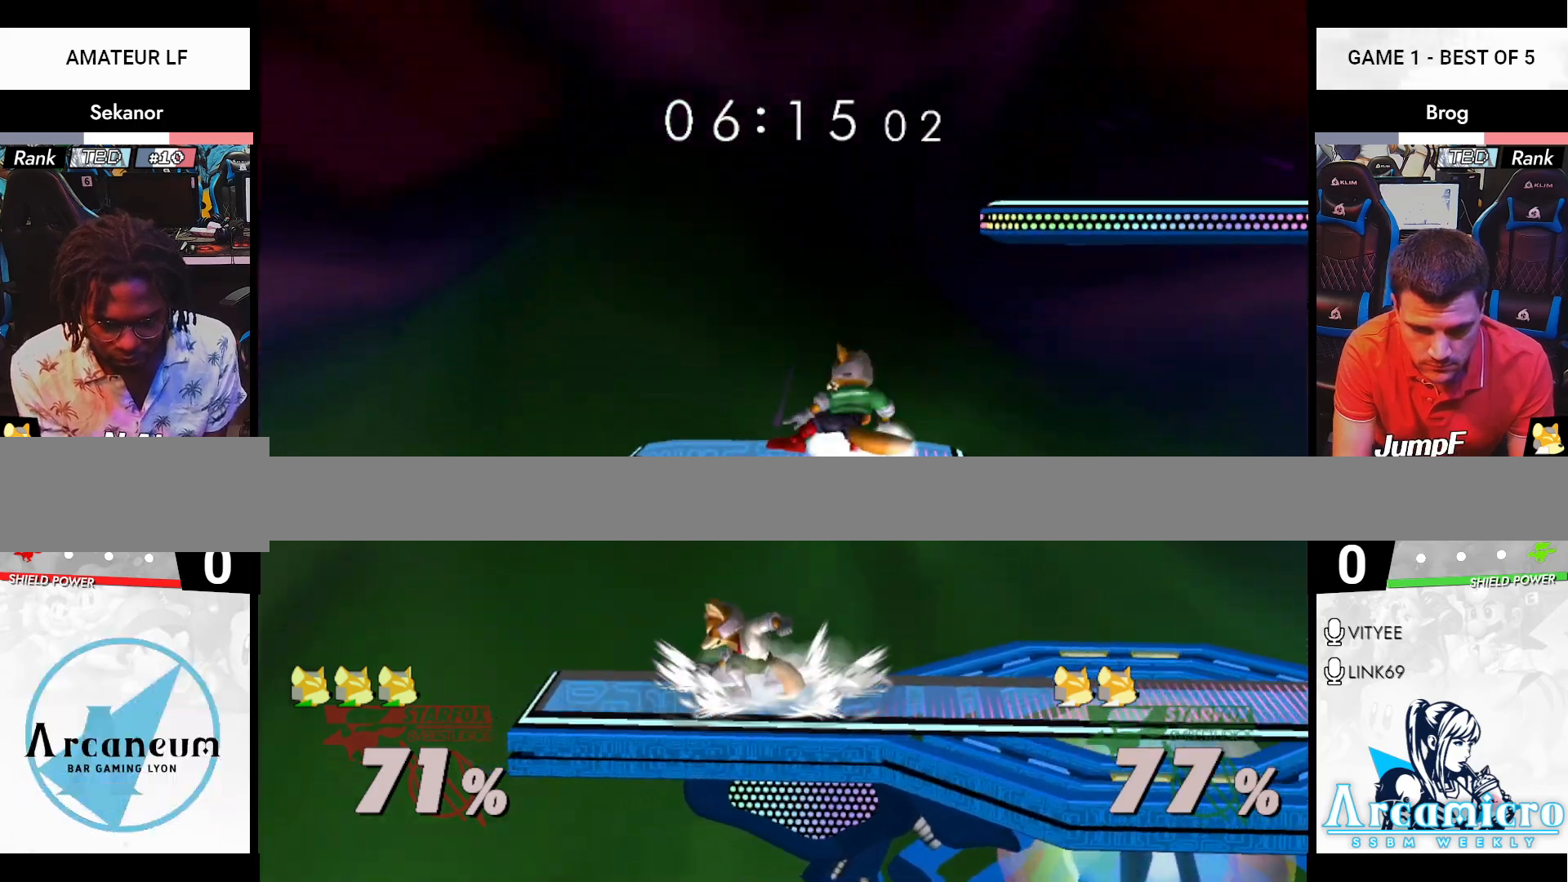
{"dt_ms": 501, "buttons": [], "left_stick": "center", "right_stick": "center", "events": [[134, "R1", "down"], [150, "X", "down"], [150, "left_stick", "down-left"], [167, "A", "up"], [167, "X", "up"], [217, "R1", "up"], [284, "left_stick", "center"], [317, "A", "down"], [384, "A", "up"]]}
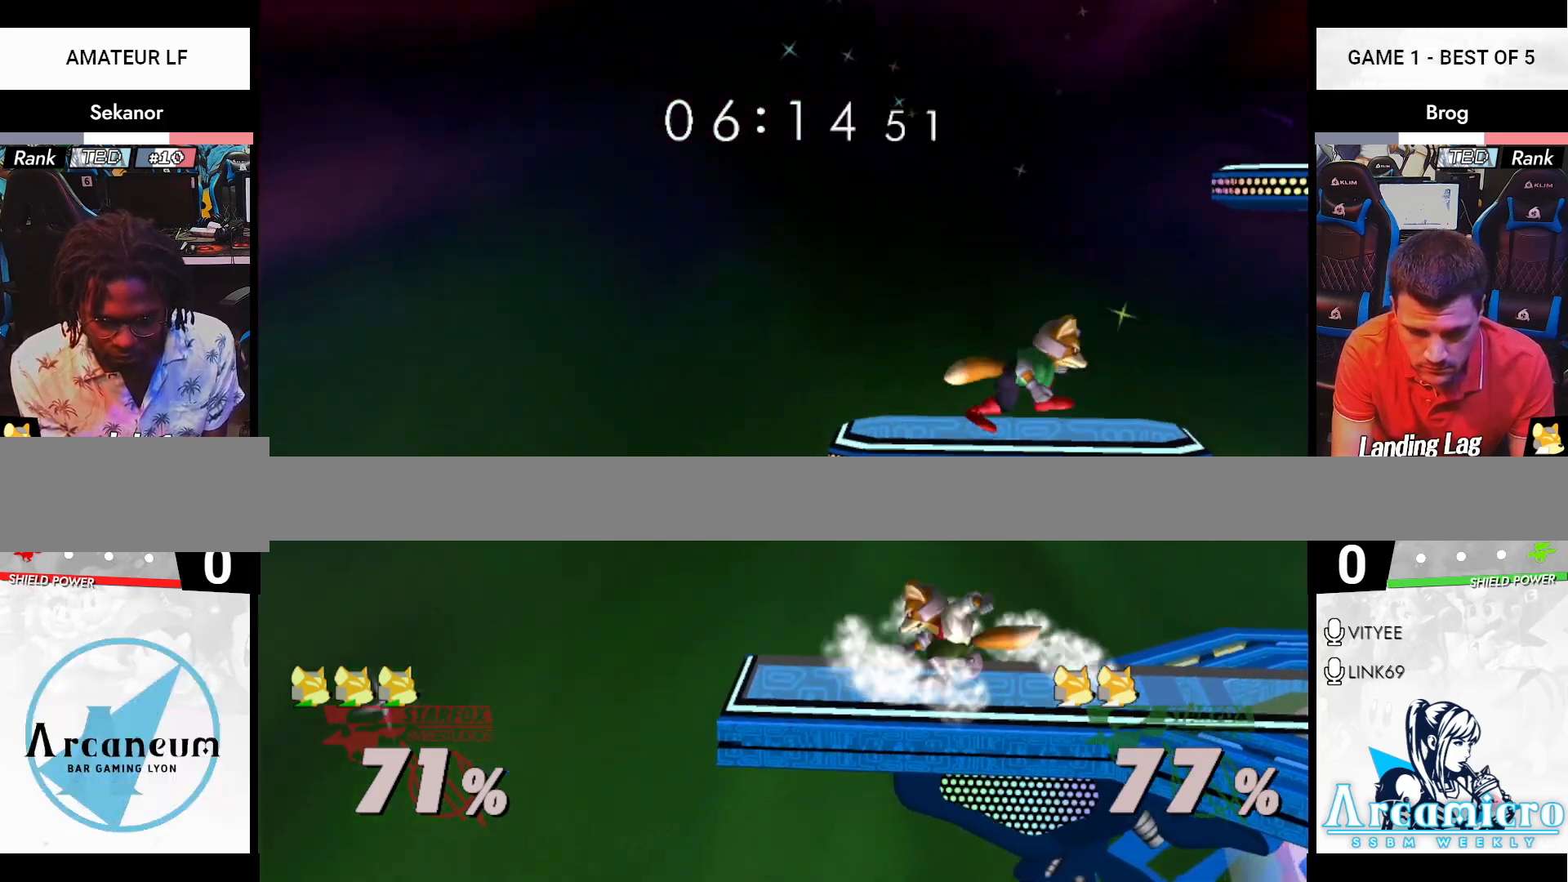
{"dt_ms": 500, "buttons": ["R1"], "left_stick": "down", "right_stick": "center"}
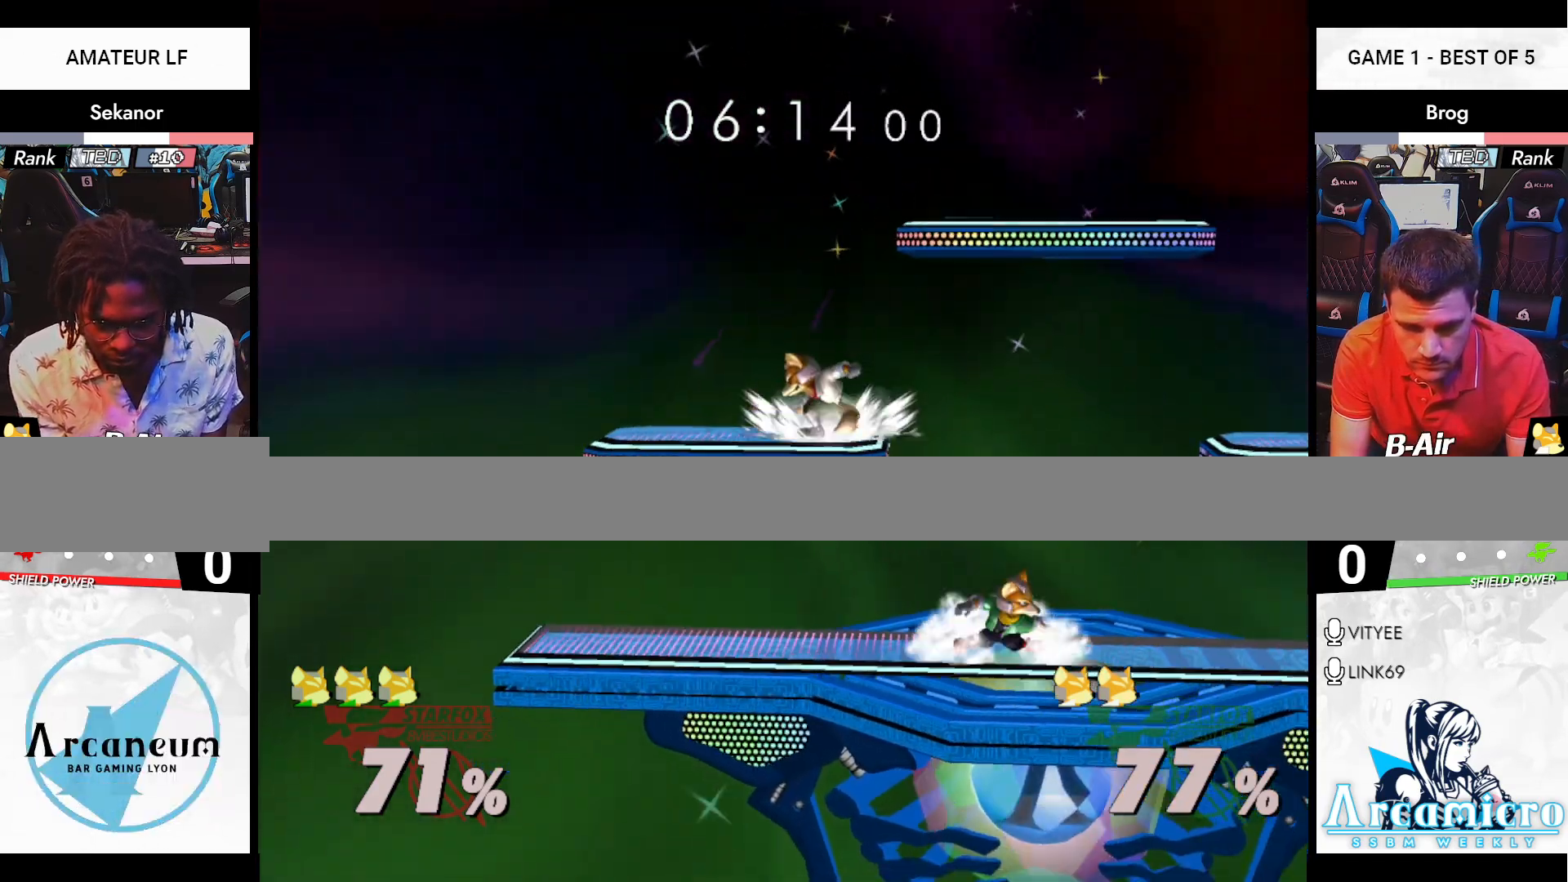
{"dt_ms": 501, "buttons": [], "left_stick": "up", "right_stick": "center", "events": [[34, "left_stick", "up"], [84, "R1", "up"], [367, "A", "down"], [417, "A", "up"], [467, "A", "down"], [501, "A", "up"]]}
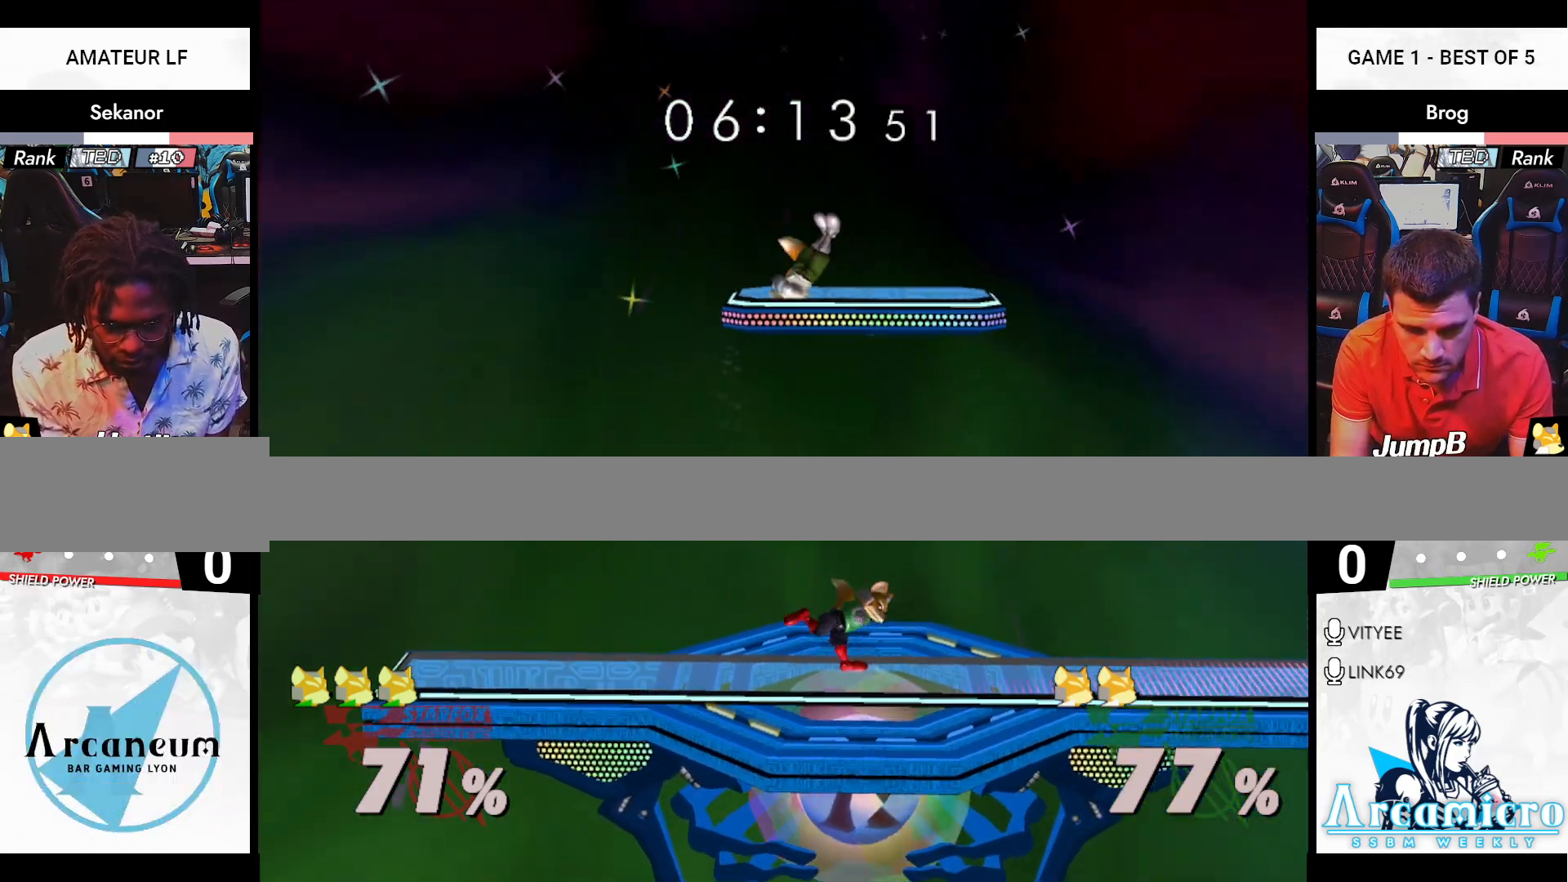
{"dt_ms": 500, "buttons": ["R1"], "left_stick": "up", "right_stick": "center", "events": [[333, "A", "down"], [433, "A", "up"], [484, "R1", "down"]]}
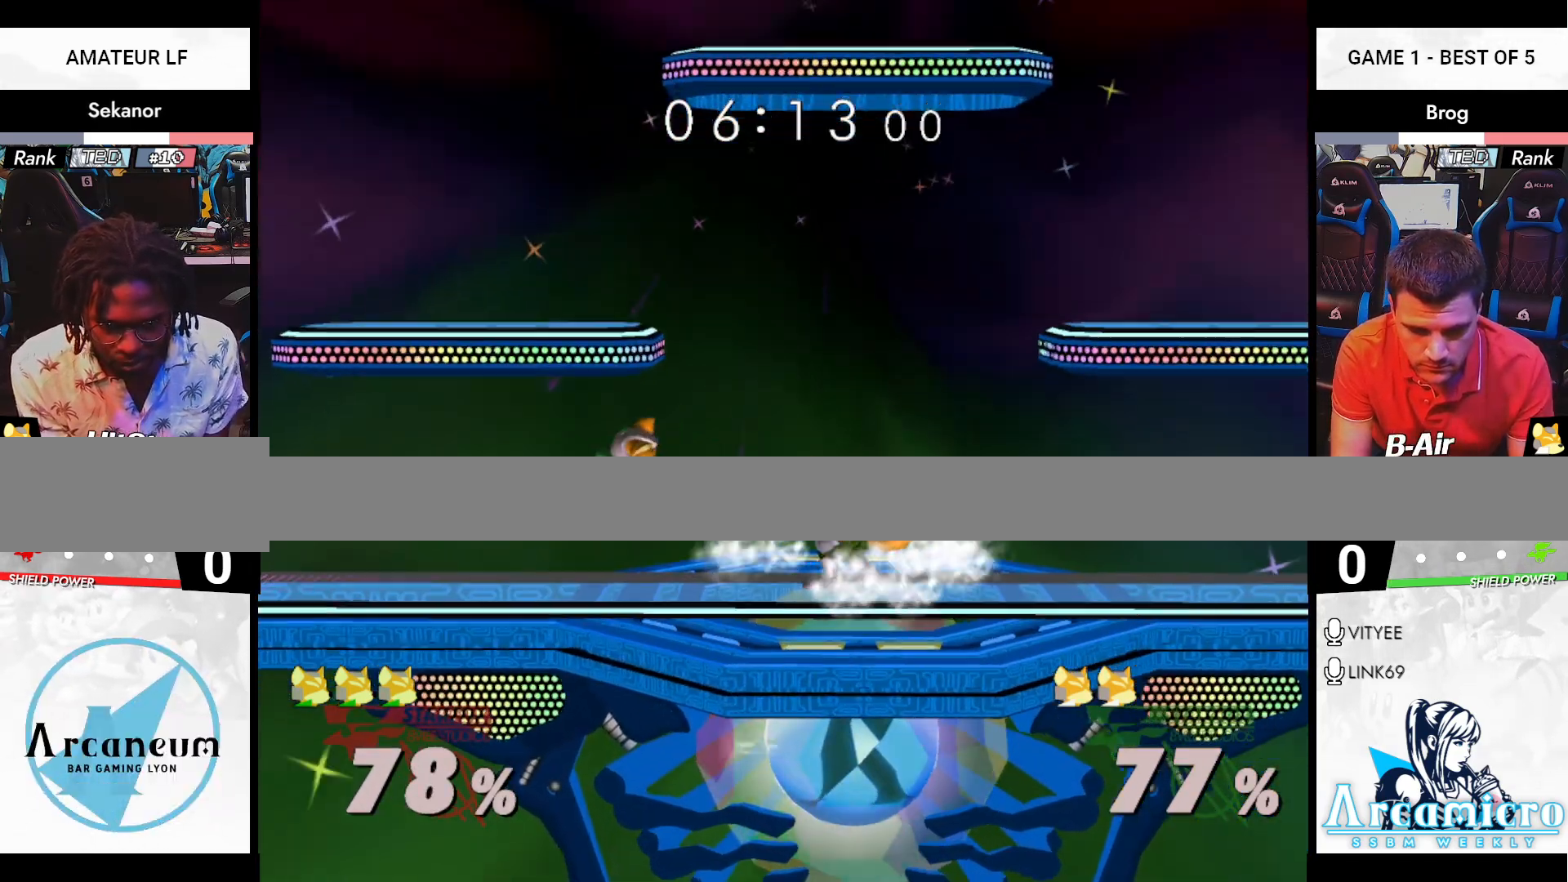
{"dt_ms": 501, "buttons": [], "left_stick": "center", "right_stick": "center", "events": [[17, "R1", "up"], [150, "left_stick", "right"], [234, "left_stick", "center"], [267, "R1", "down"], [401, "R1", "up"]]}
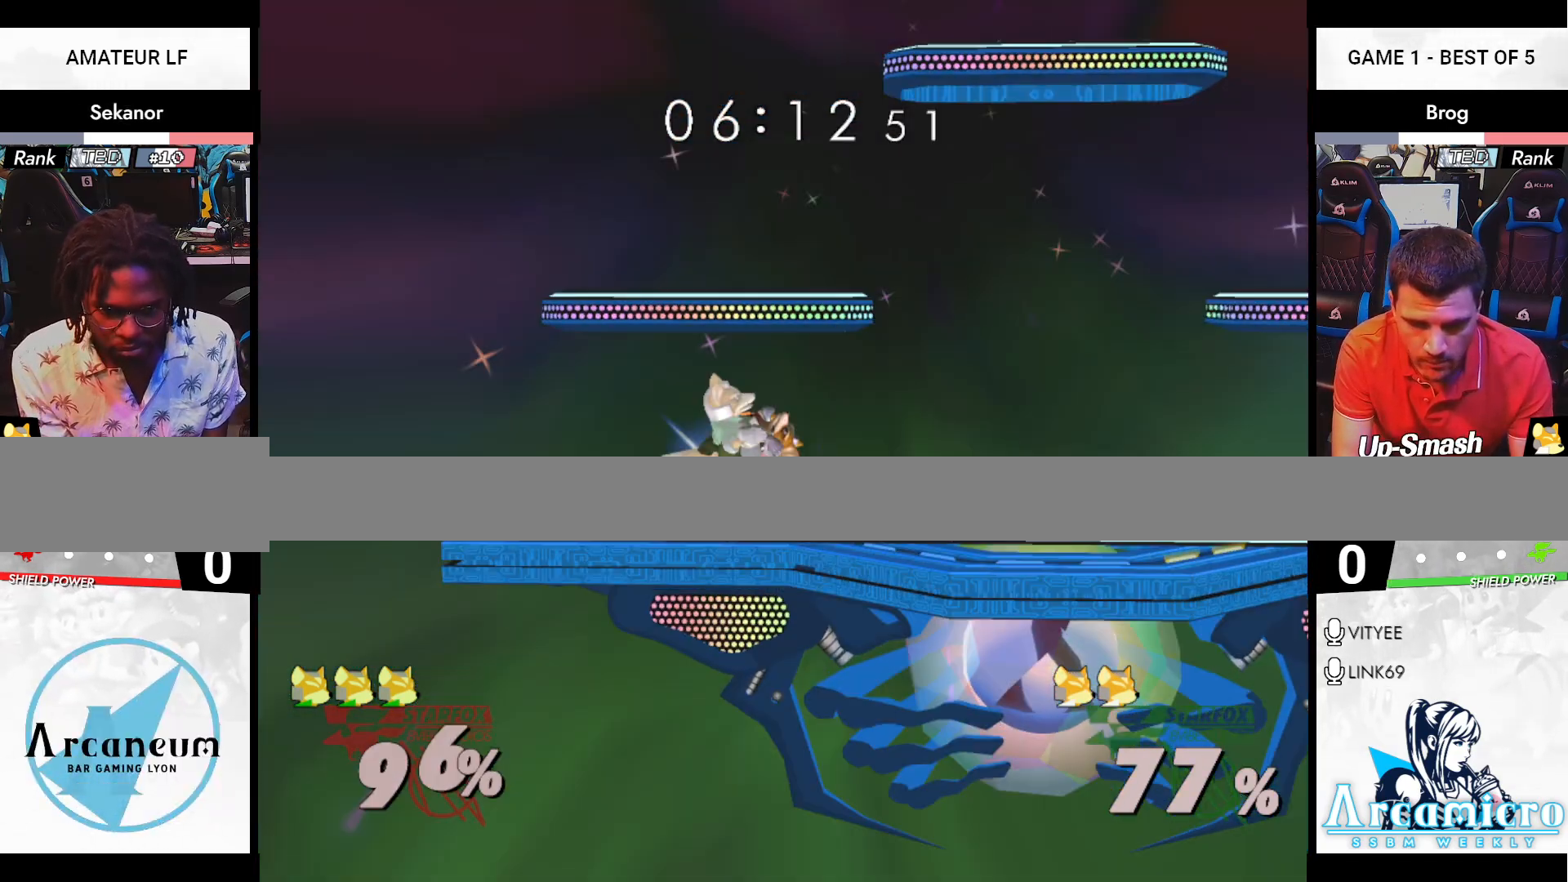
{"dt_ms": 500, "buttons": [], "left_stick": "right", "right_stick": "center", "events": [[250, "left_stick", "right"]]}
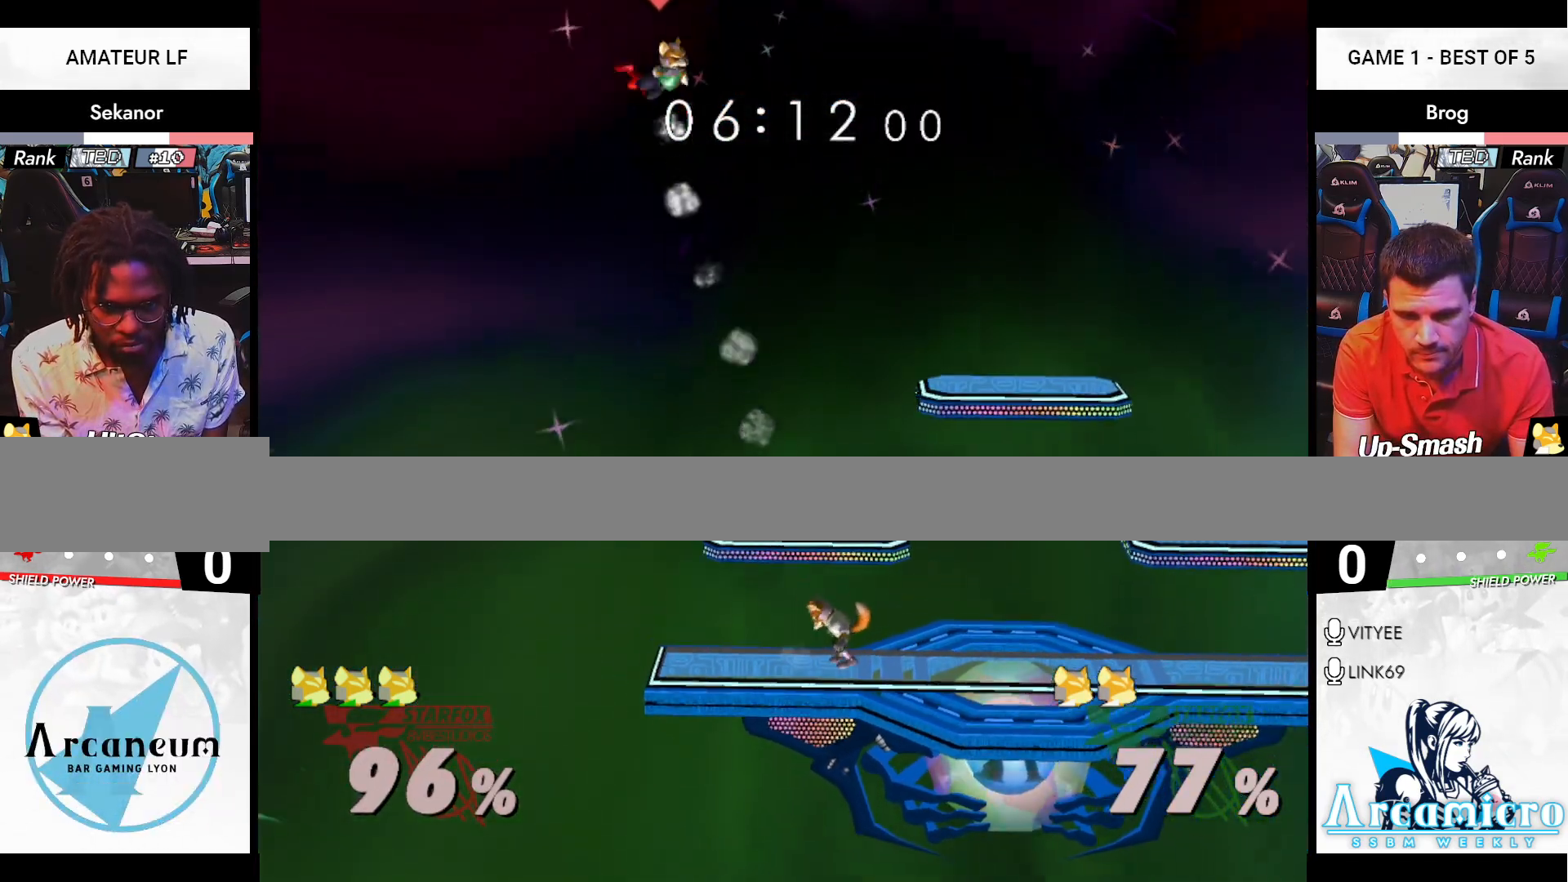
{"dt_ms": 501, "buttons": [], "left_stick": "right", "right_stick": "center", "events": []}
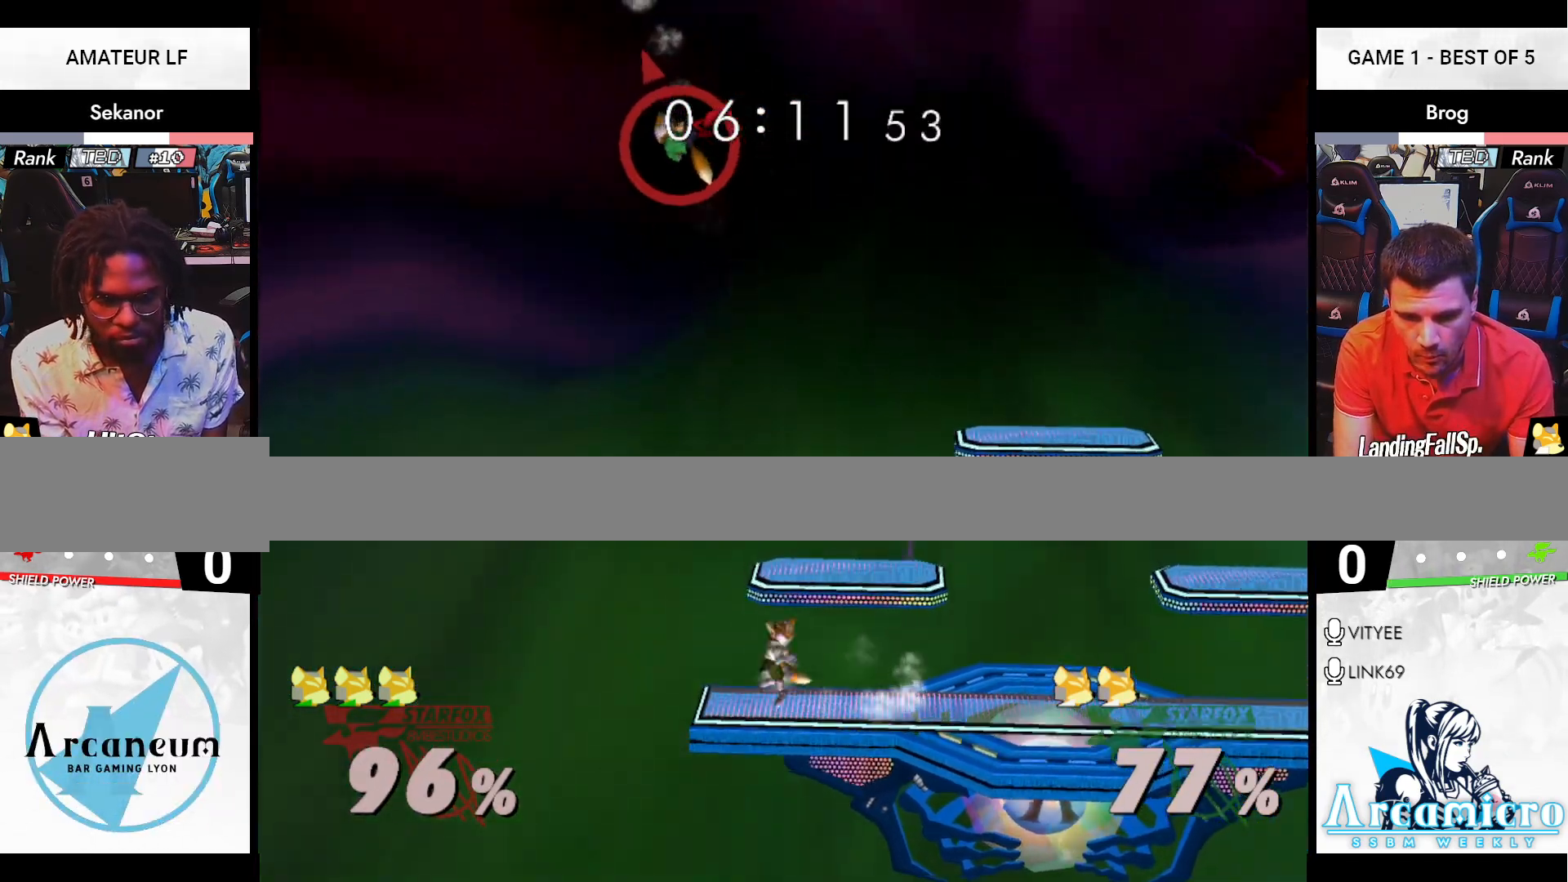
{"dt_ms": 500, "buttons": [], "left_stick": "right", "right_stick": "center", "events": []}
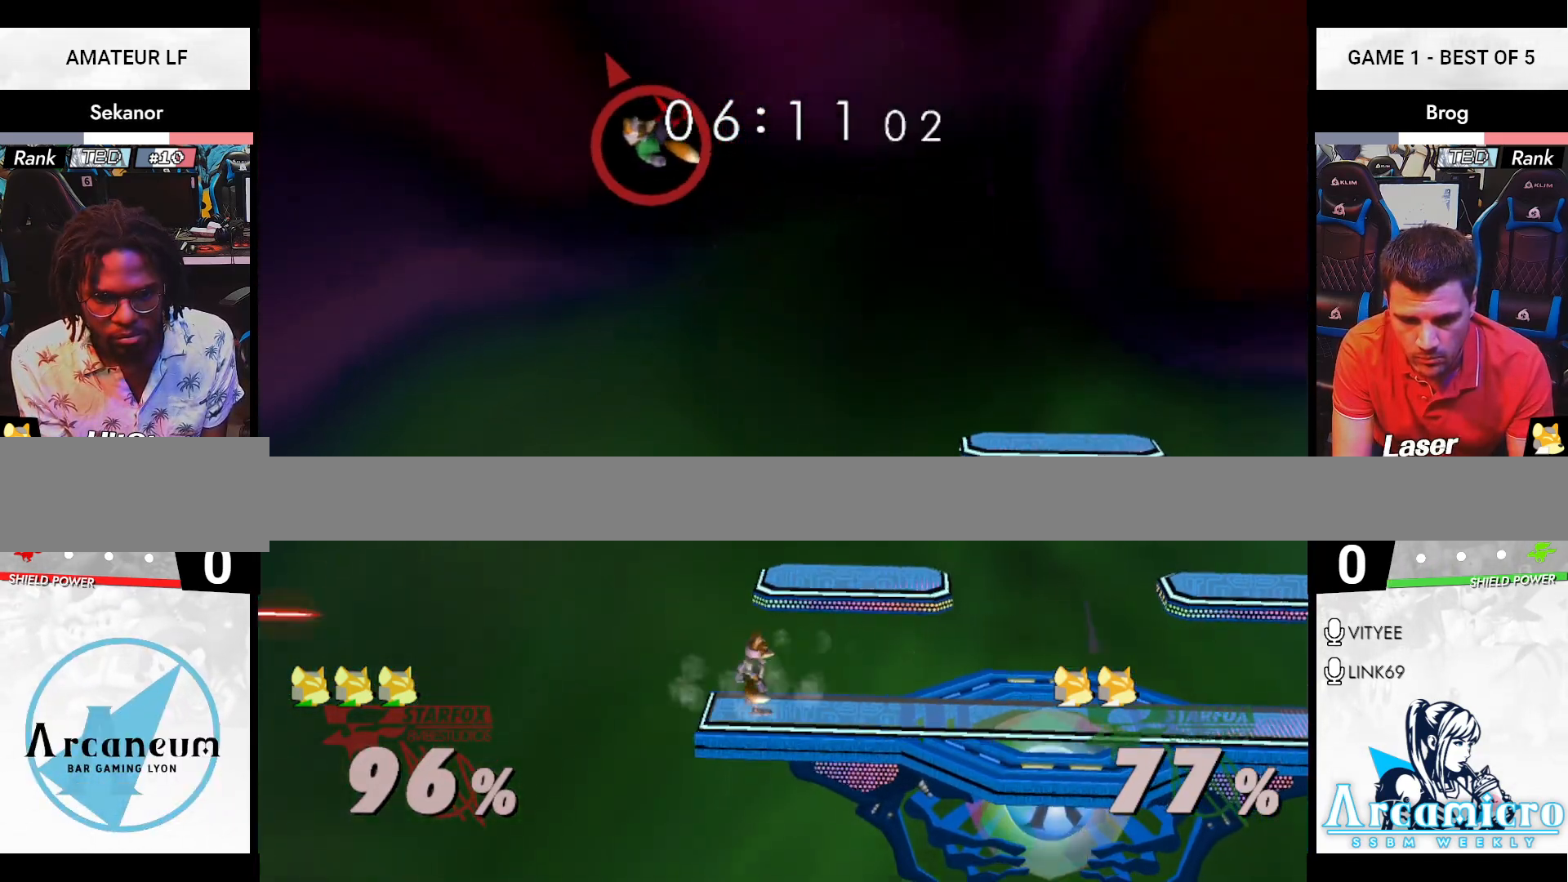
{"dt_ms": 501, "buttons": [], "left_stick": "right", "right_stick": "center", "events": []}
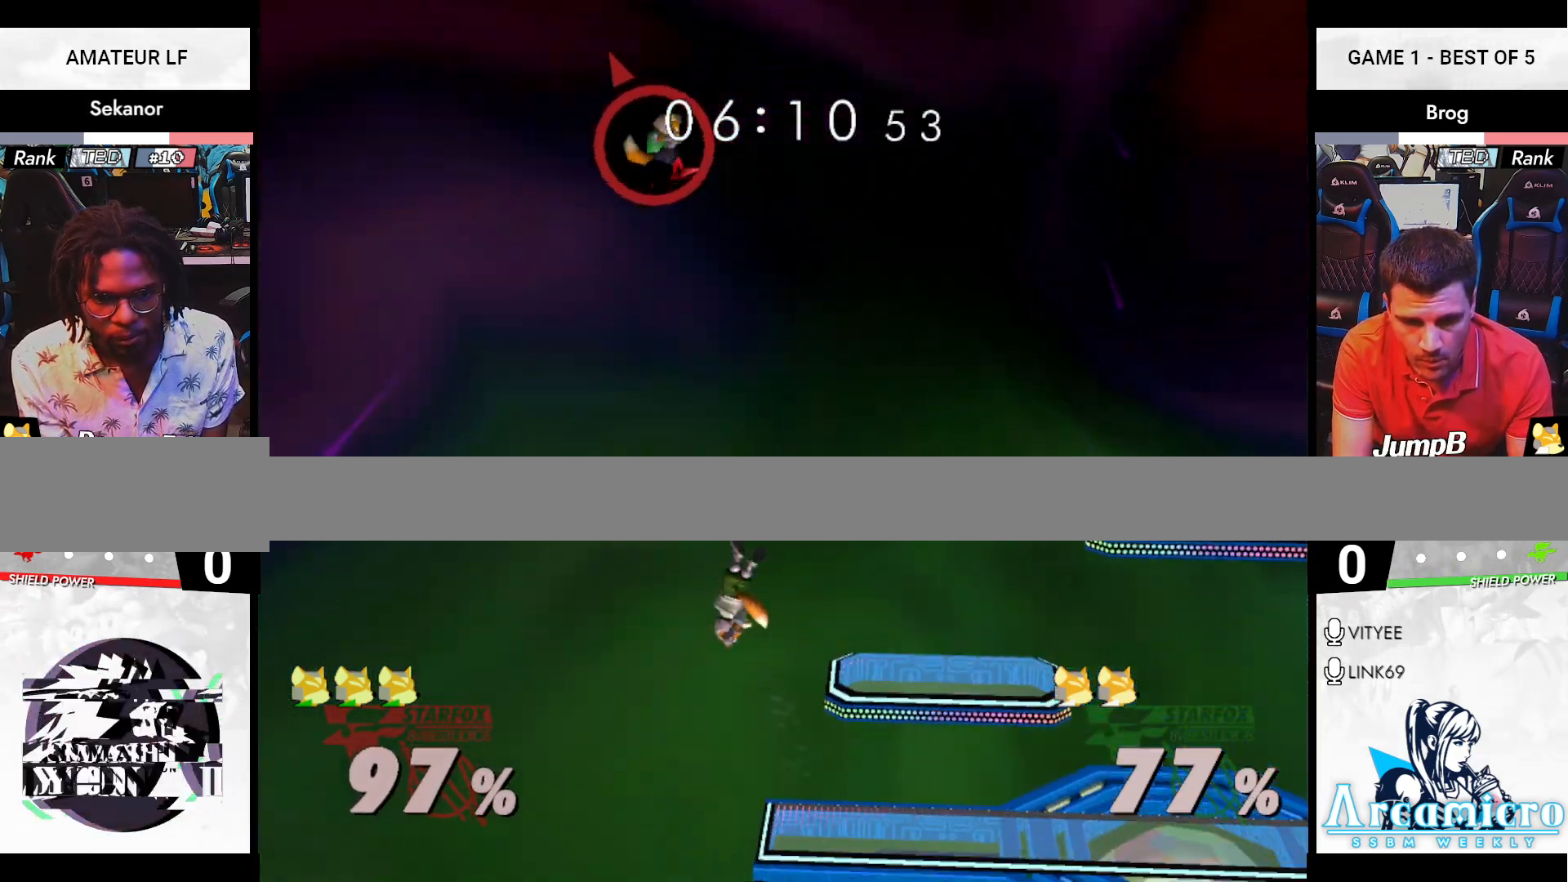
{"dt_ms": 500, "buttons": [], "left_stick": "left", "right_stick": "center", "events": [[484, "left_stick", "left"]]}
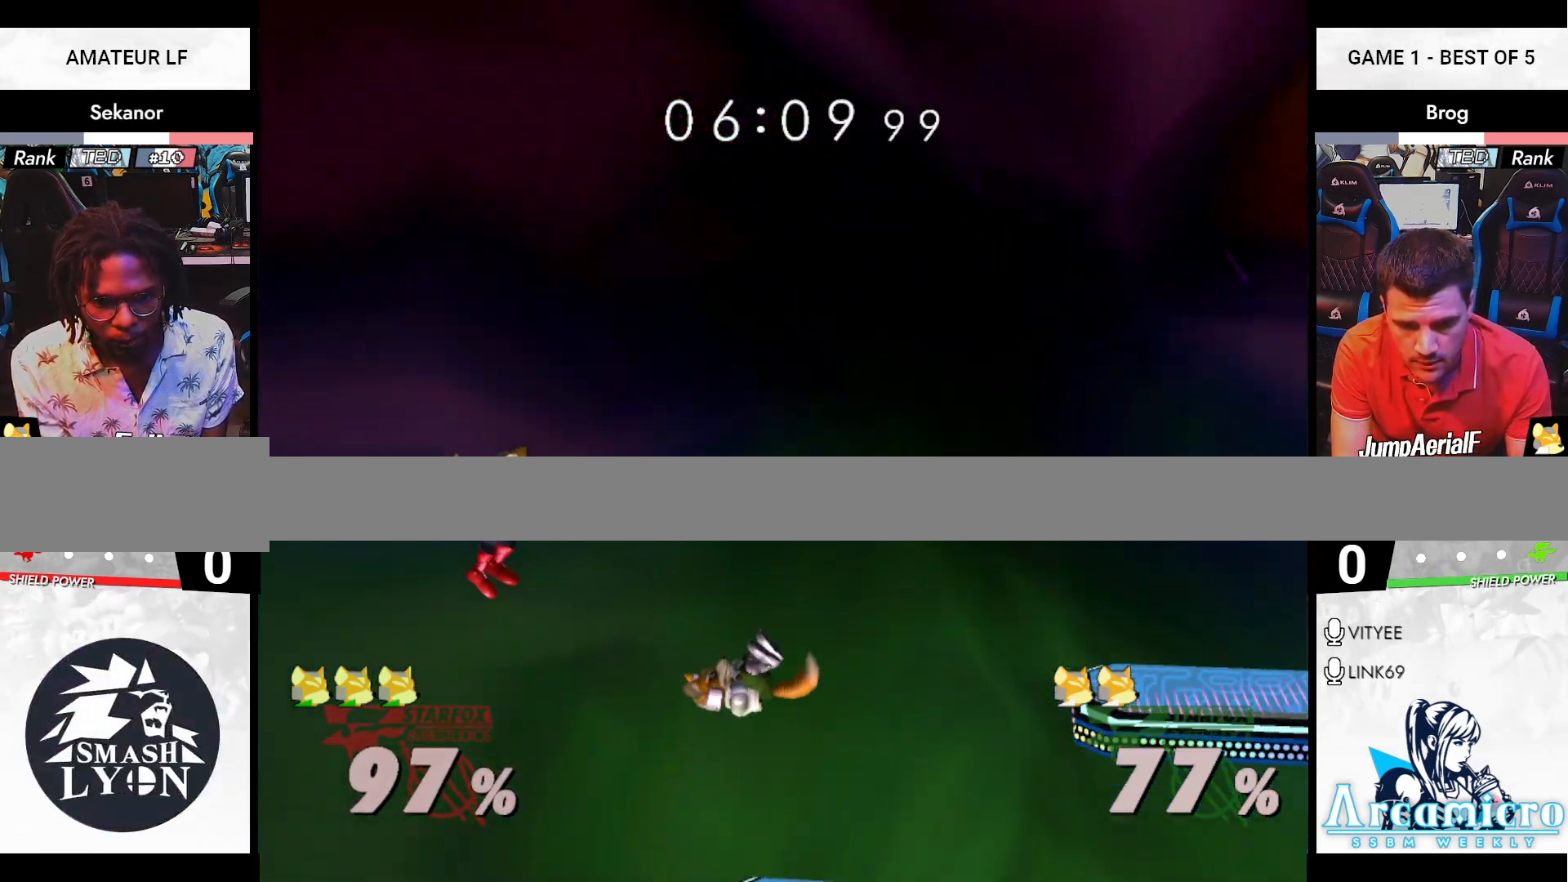
{"dt_ms": 501, "buttons": ["X"], "left_stick": "right", "right_stick": "center", "events": [[84, "left_stick", "down"], [167, "left_stick", "center"], [217, "left_stick", "down-left"], [317, "left_stick", "right"], [434, "X", "down"]]}
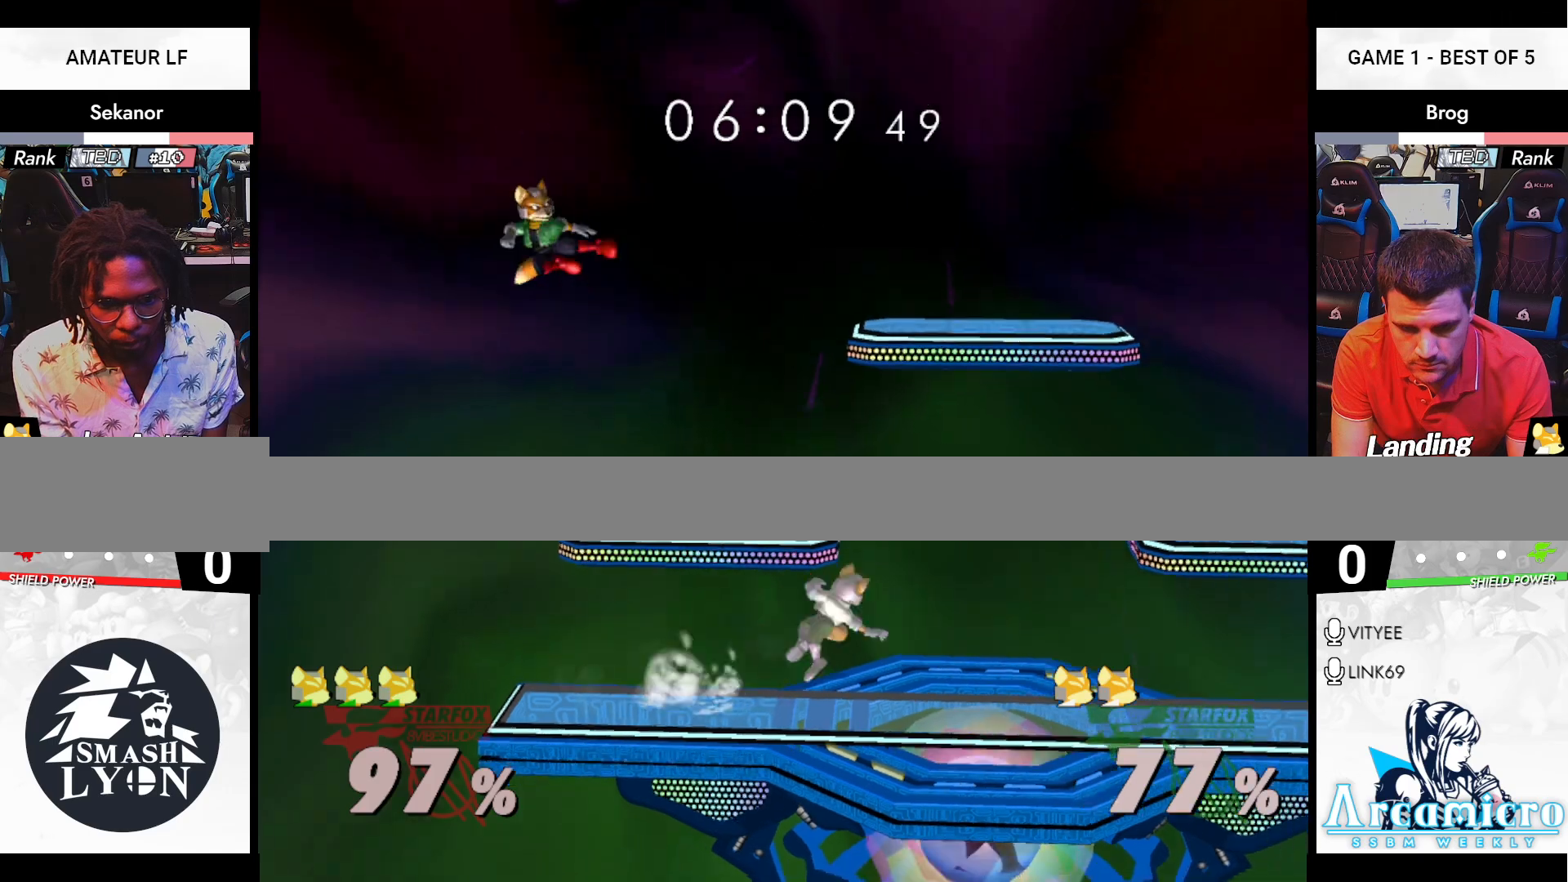
{"dt_ms": 500, "buttons": ["A"], "left_stick": "down", "right_stick": "center", "events": [[16, "X", "up"], [50, "left_stick", "center"], [150, "A", "down"], [200, "left_stick", "left"], [400, "left_stick", "down"]]}
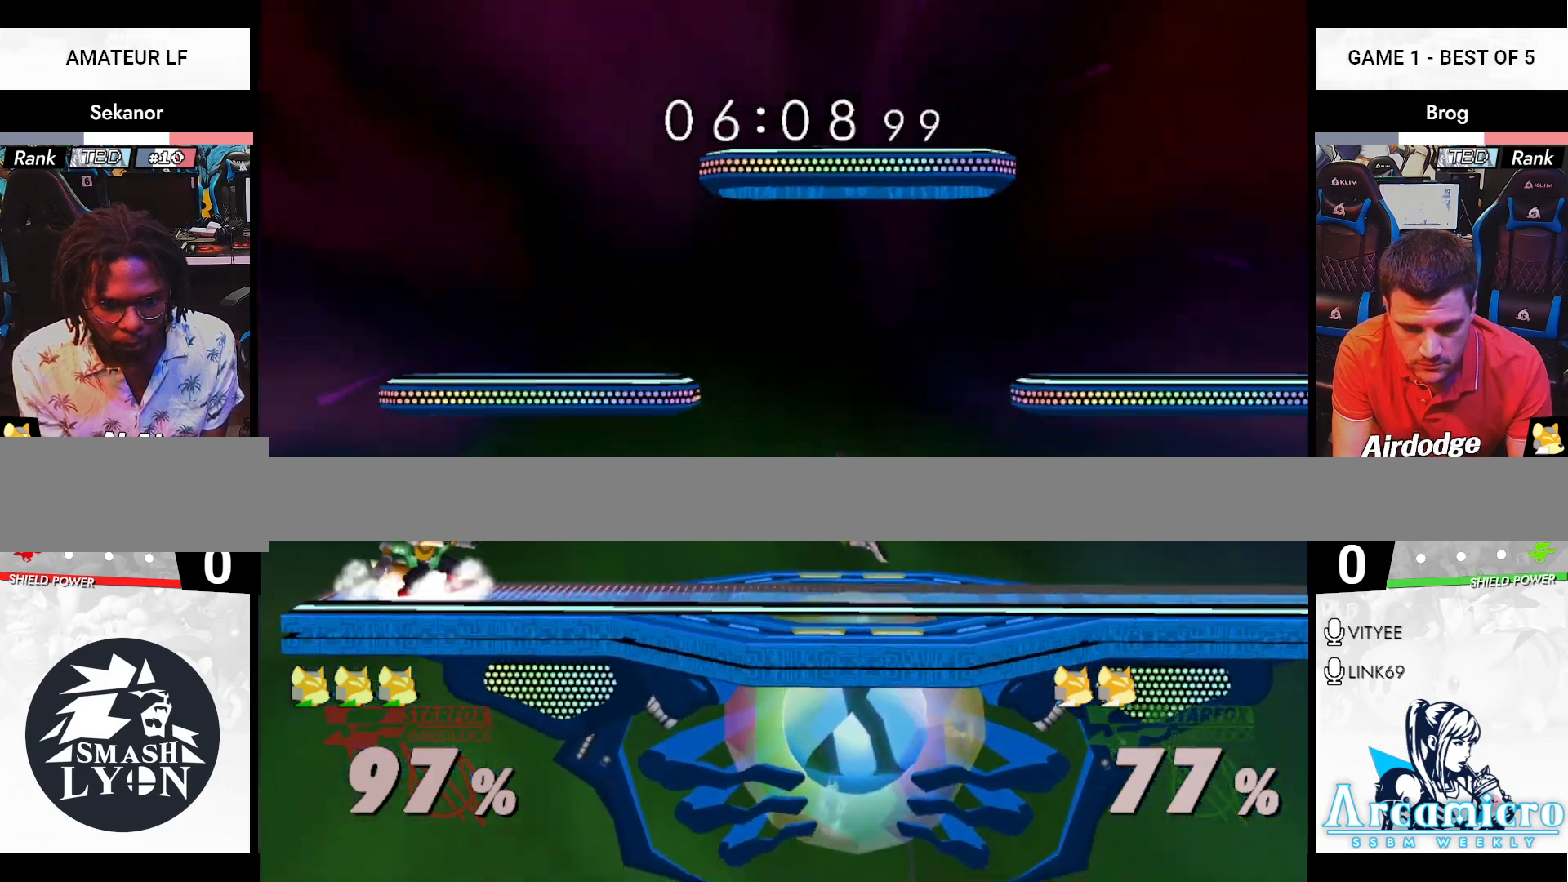
{"dt_ms": 501, "buttons": [], "left_stick": "center", "right_stick": "center", "events": [[34, "left_stick", "right"], [84, "A", "up"], [84, "R1", "down"], [150, "left_stick", "down"], [184, "R1", "up"], [234, "left_stick", "center"], [334, "left_stick", "right"], [434, "X", "down"], [451, "X", "up"], [484, "left_stick", "center"]]}
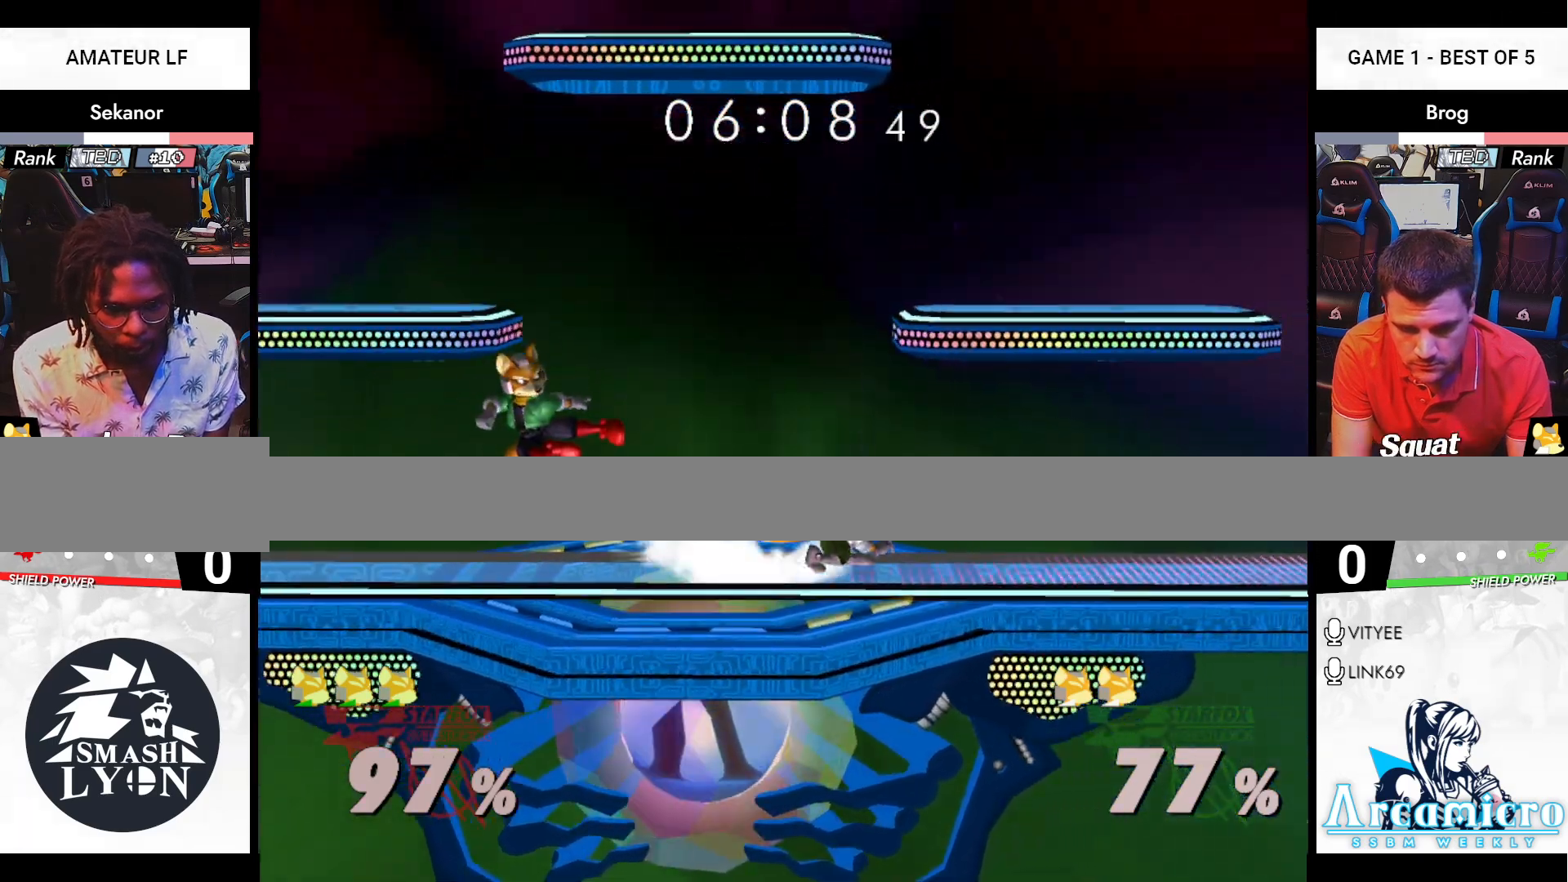
{"dt_ms": 500, "buttons": [], "left_stick": "center", "right_stick": "center", "events": [[50, "A", "down"], [233, "R1", "down"], [233, "left_stick", "down"], [267, "A", "up"], [317, "R1", "up"], [350, "left_stick", "center"], [417, "A", "down"], [500, "A", "up"]]}
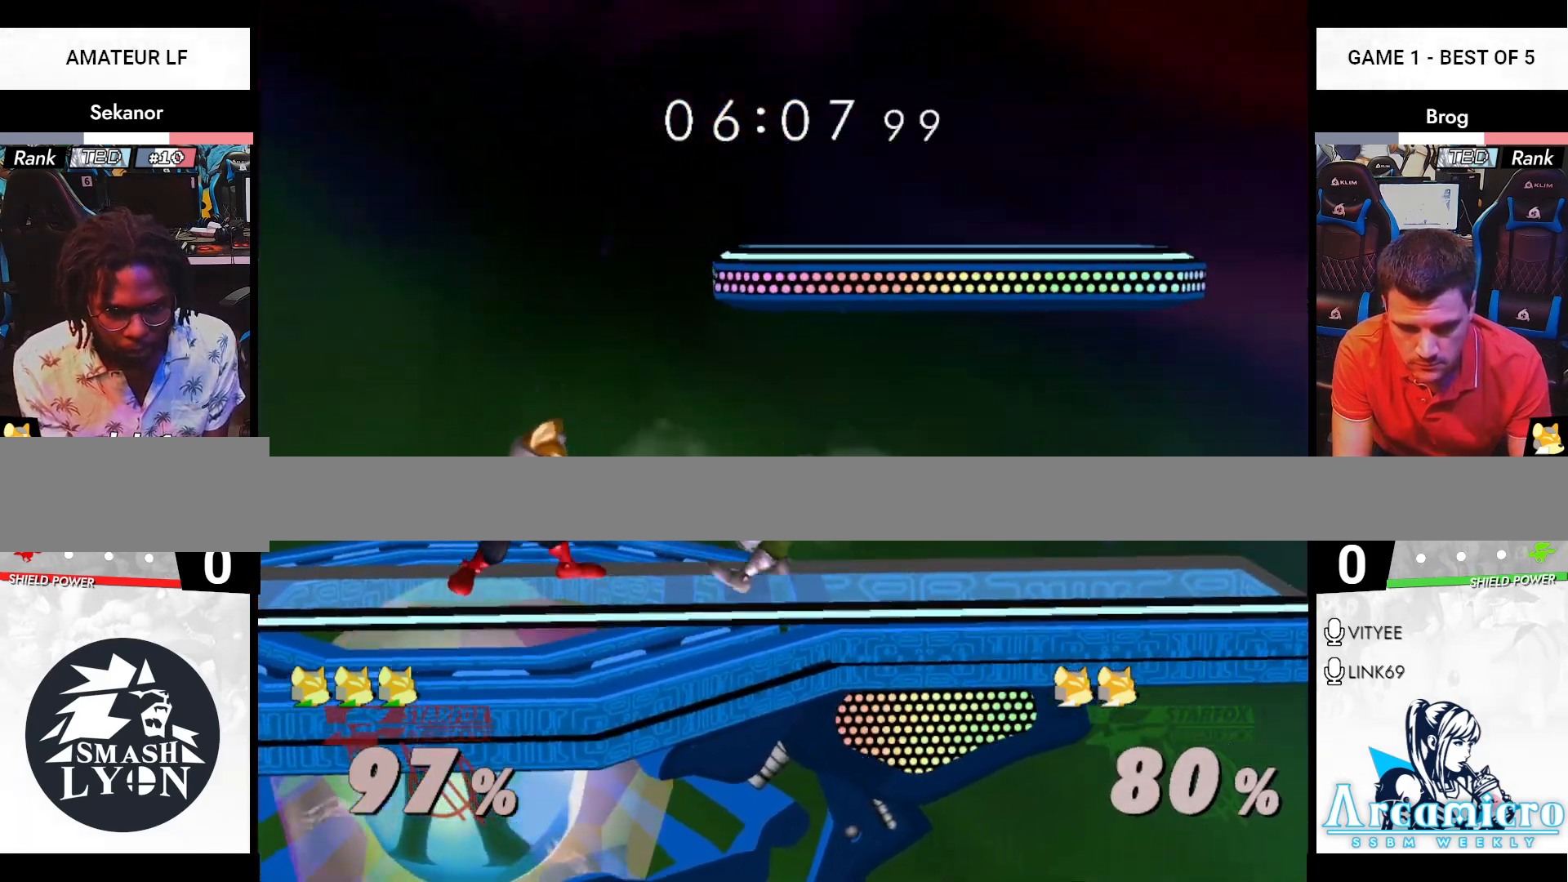
{"dt_ms": 985, "buttons": ["A"], "left_stick": "up", "right_stick": "center"}
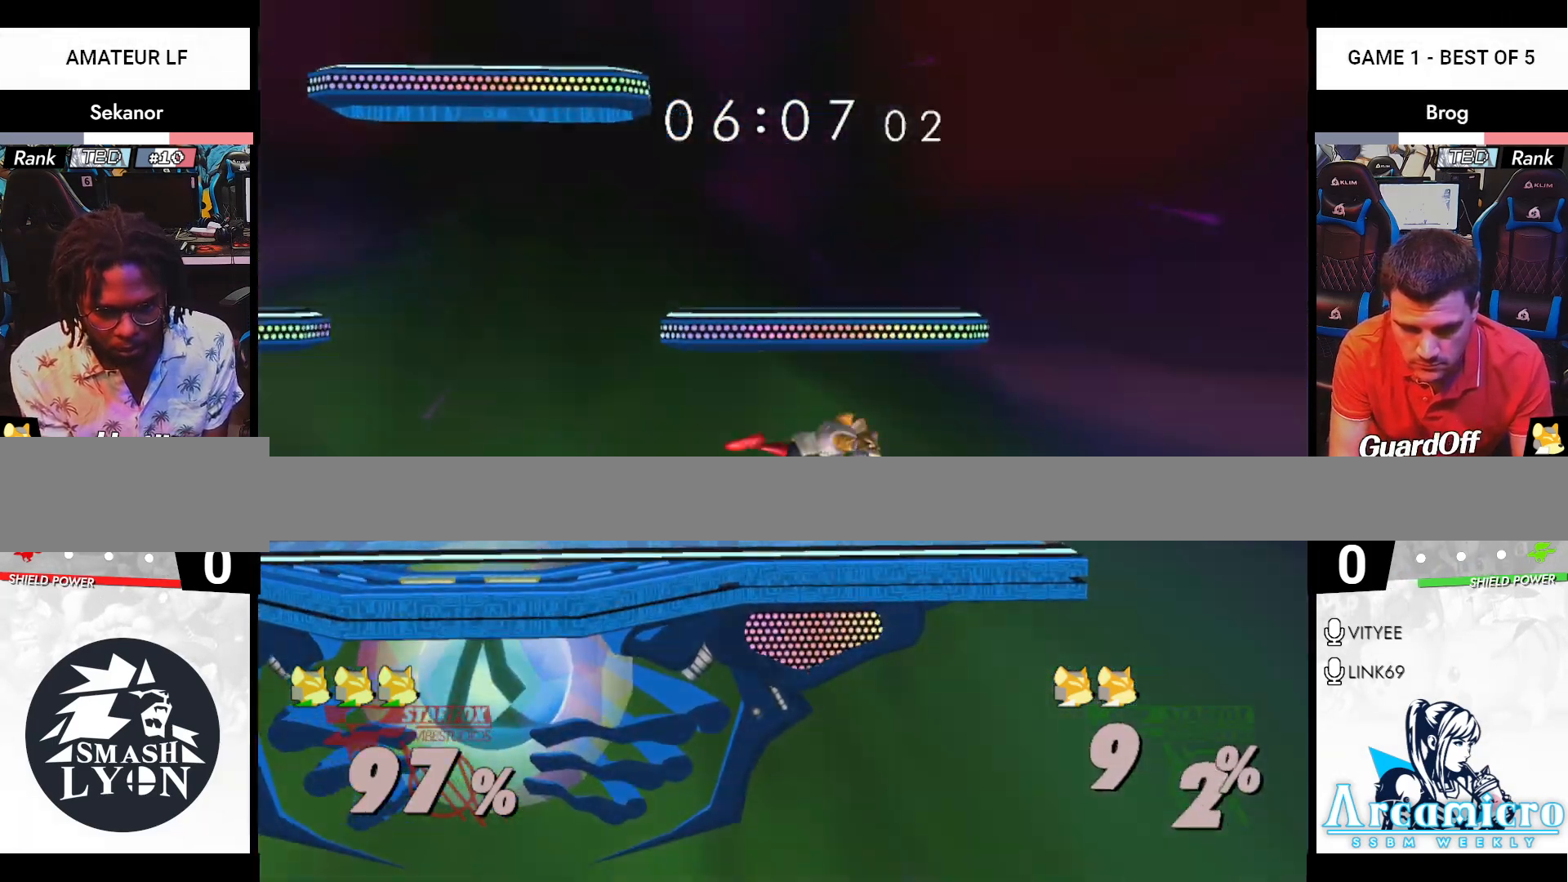
{"dt_ms": 500, "buttons": [], "left_stick": "center", "right_stick": "center", "events": [[33, "A", "up"], [100, "A", "down"], [200, "A", "up"], [216, "A", "down"], [300, "R1", "down"], [333, "A", "up"], [350, "left_stick", "center"], [383, "R1", "up"]]}
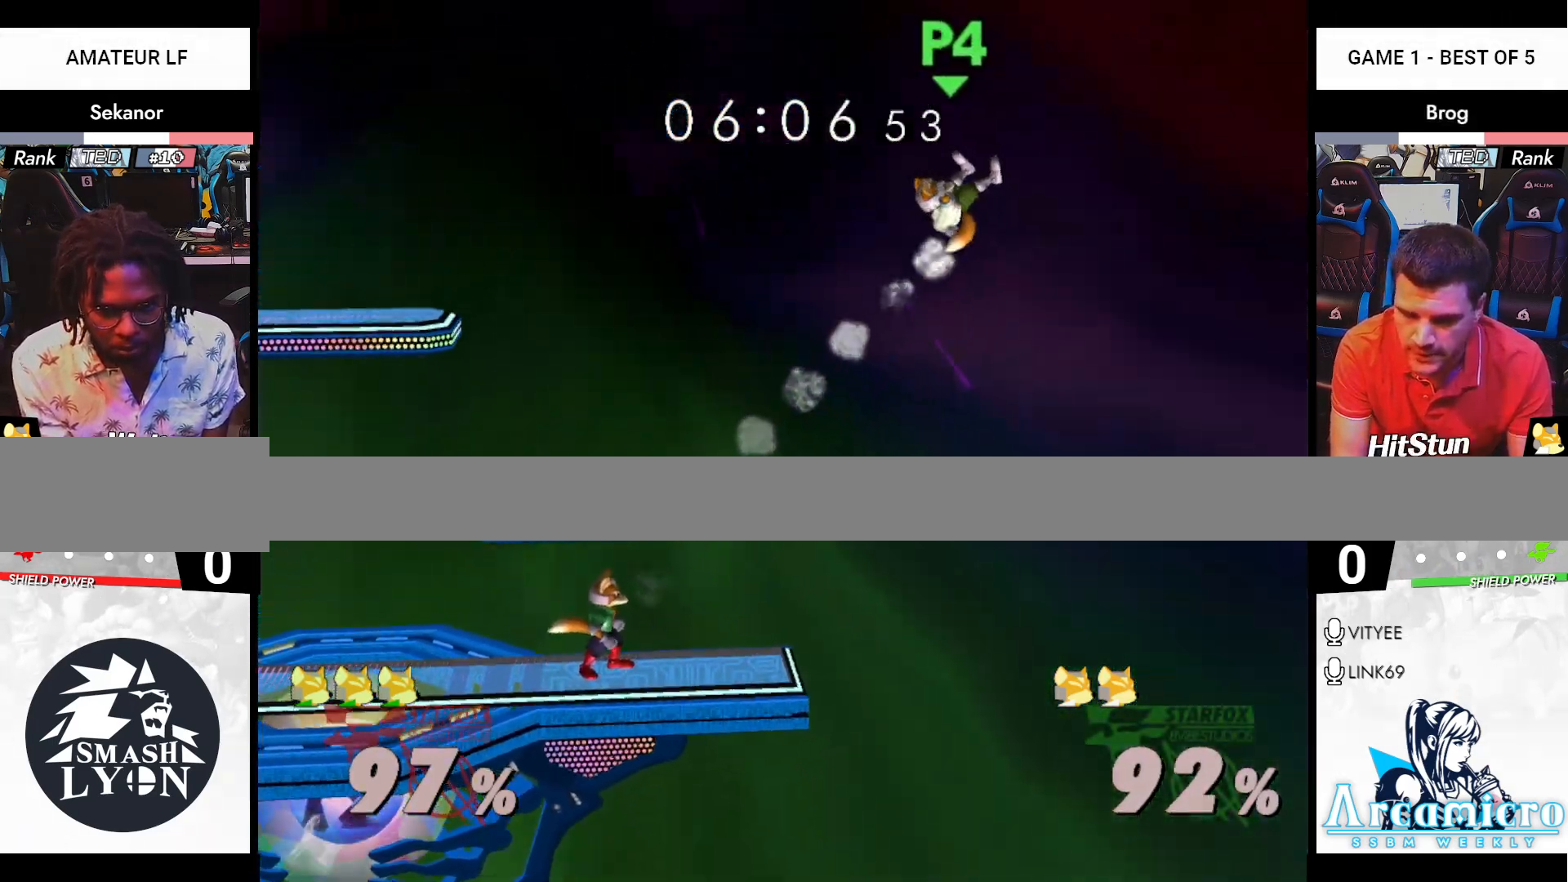
{"dt_ms": 501, "buttons": ["R1"], "left_stick": "down", "right_stick": "center", "events": [[184, "left_stick", "left"], [350, "X", "down"], [367, "left_stick", "down"], [400, "R1", "down"], [467, "X", "up"]]}
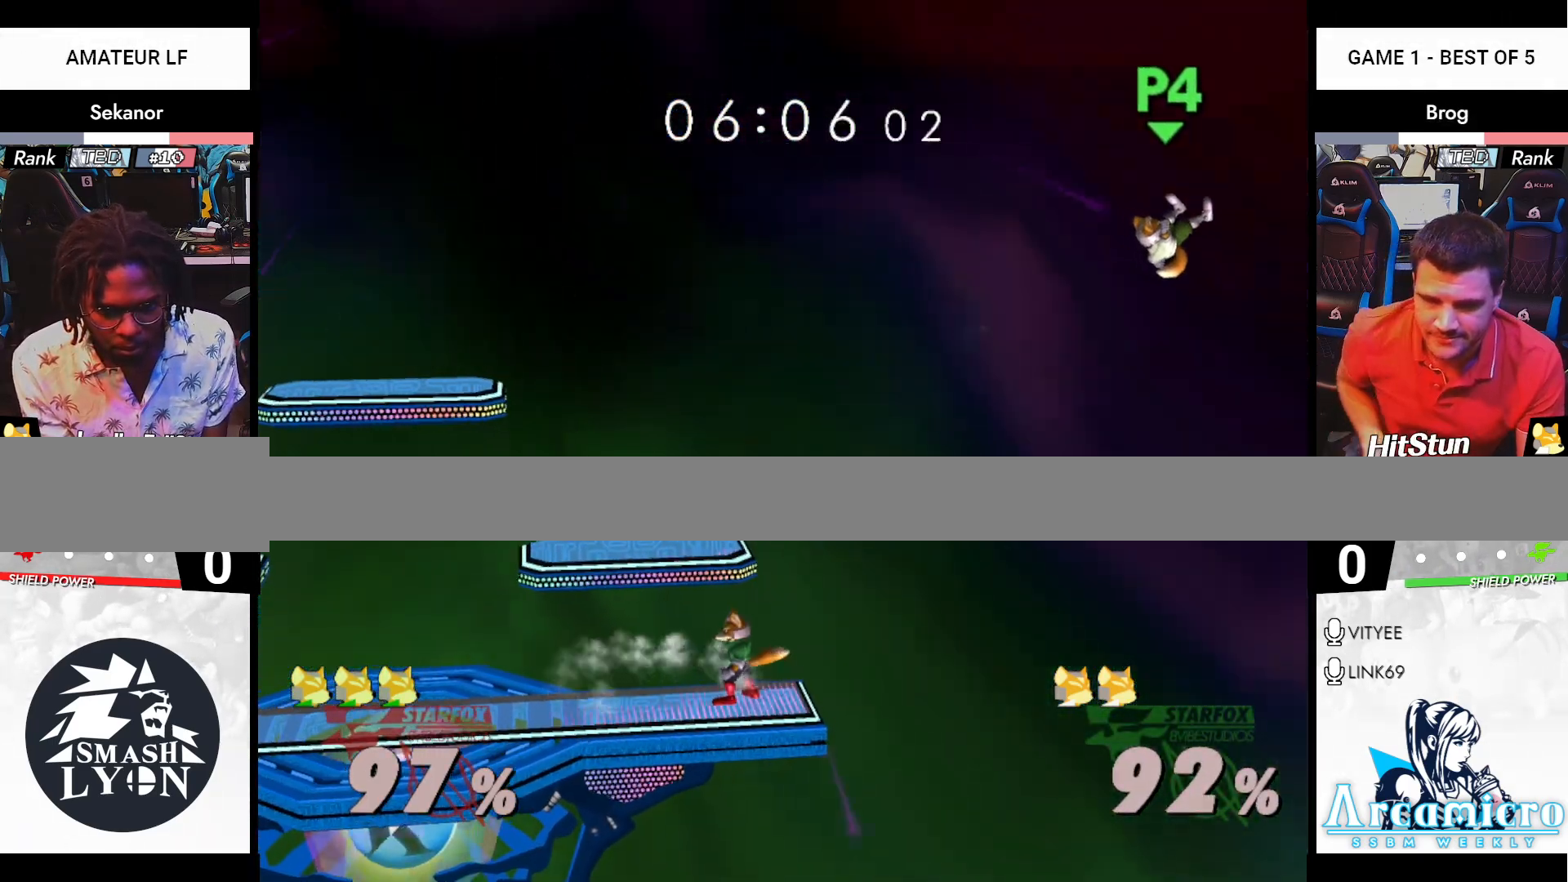
{"dt_ms": 500, "buttons": [], "left_stick": "right", "right_stick": "center", "events": [[33, "R1", "up"], [33, "left_stick", "center"], [200, "X", "down"], [233, "left_stick", "right"], [333, "X", "up"]]}
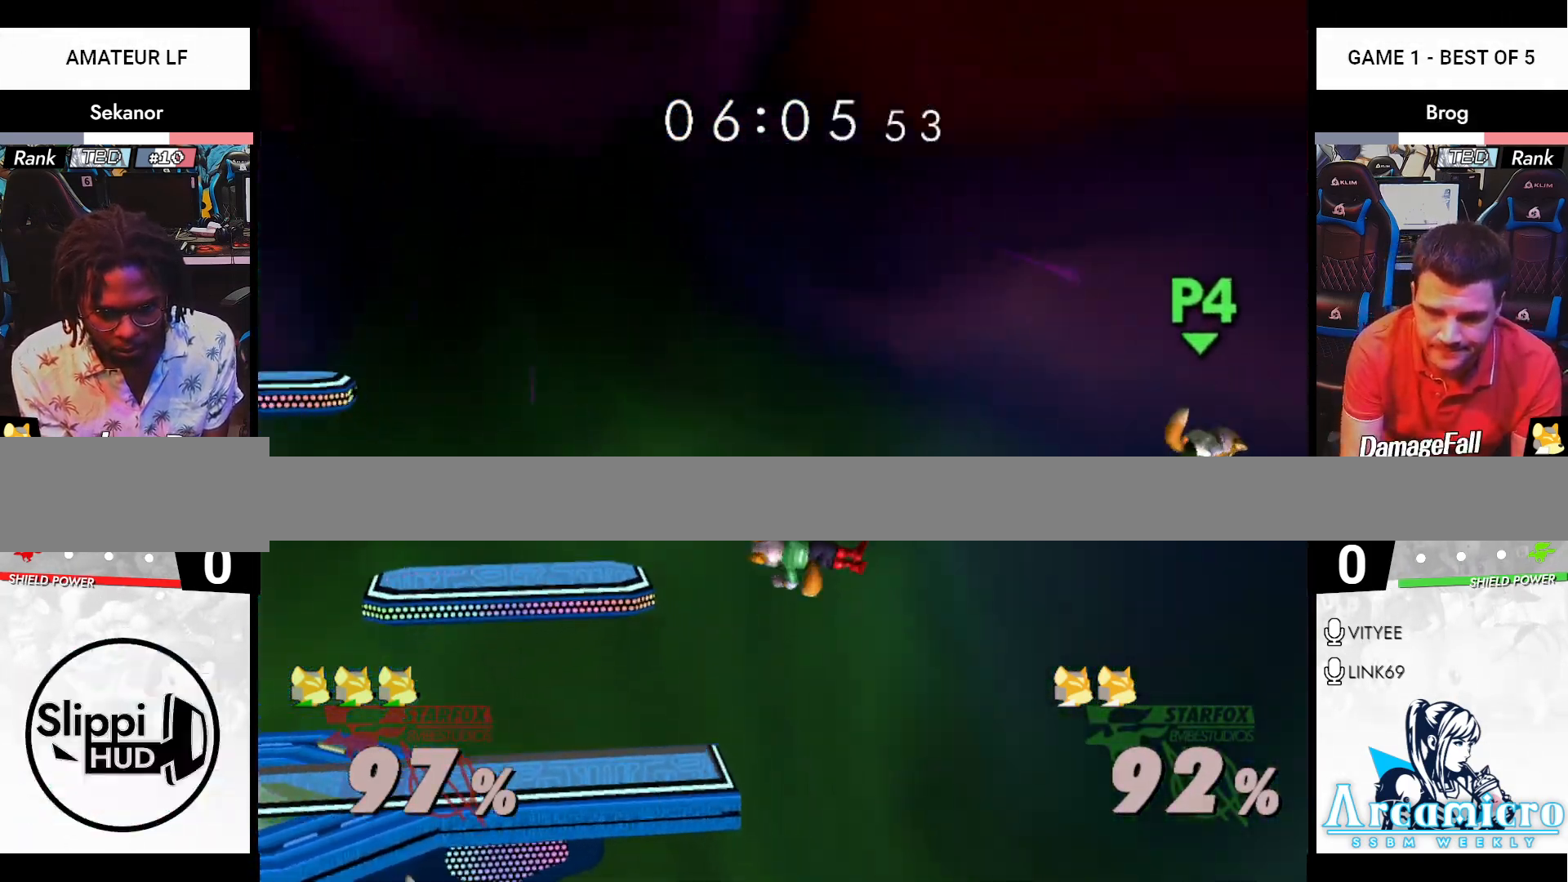
{"dt_ms": 501, "buttons": [], "left_stick": "left", "right_stick": "center", "events": [[33, "left_stick", "up"], [184, "left_stick", "left"], [317, "X", "down"], [384, "X", "up"]]}
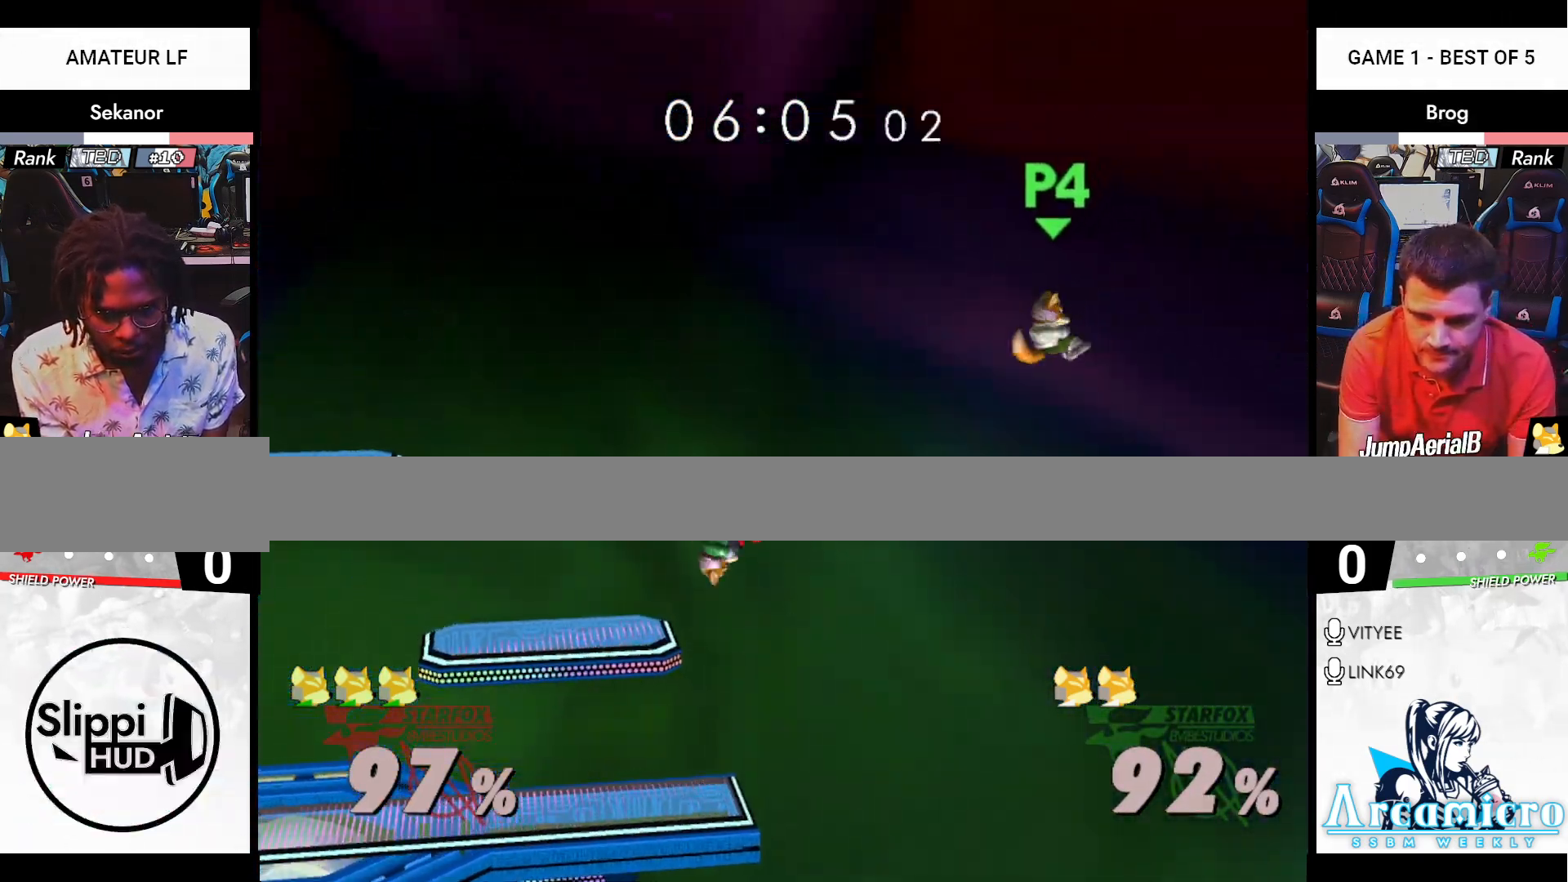
{"dt_ms": 500, "buttons": ["X"], "left_stick": "center", "right_stick": "center", "events": [[183, "left_stick", "down"], [300, "left_stick", "center"], [483, "X", "down"]]}